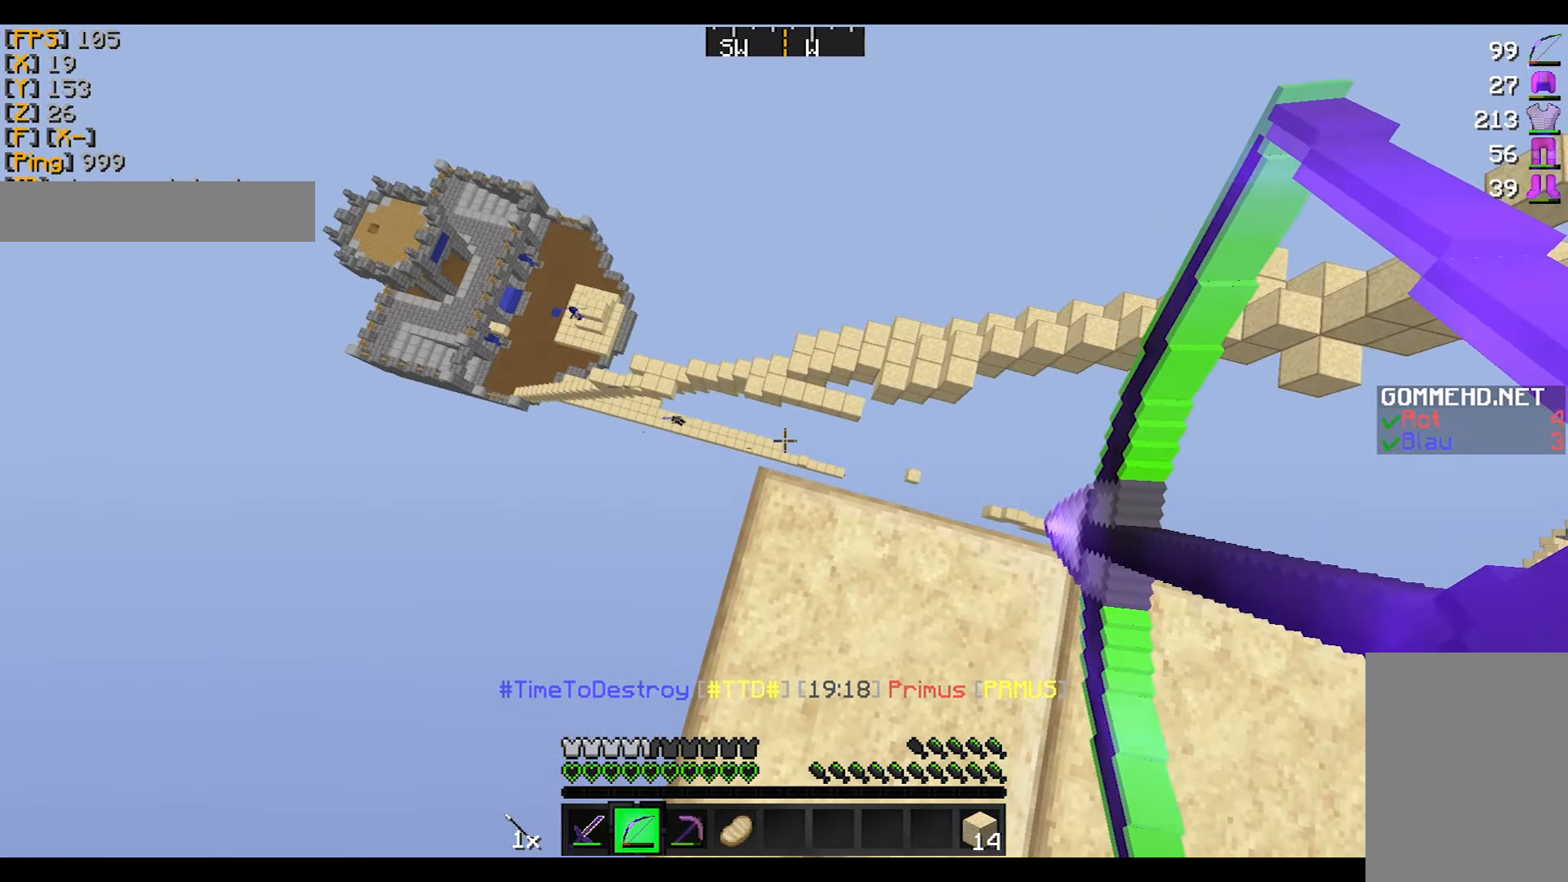
Gameplay with keyboard and mouse; each line is a JSON object with the keys and mouse buttons held at the frame after it. "events" lists presses ("down") and releases ("up") of "a", "d", "s", "w", "mouse_left" and "mouse_right" between this image and that frame as [ms after this image, input, new state], when the widget could be followed in between. "mouse_left", "mouse_right" = the "left", "right" buttons of the "mouse" list. No other keys are recorded. Fast repeated clicks can show as one long hold. Mouse movement is not recorded.
{"keys": [], "mouse": ["right"], "events": [[200, "d", "up"], [200, "w", "up"]]}
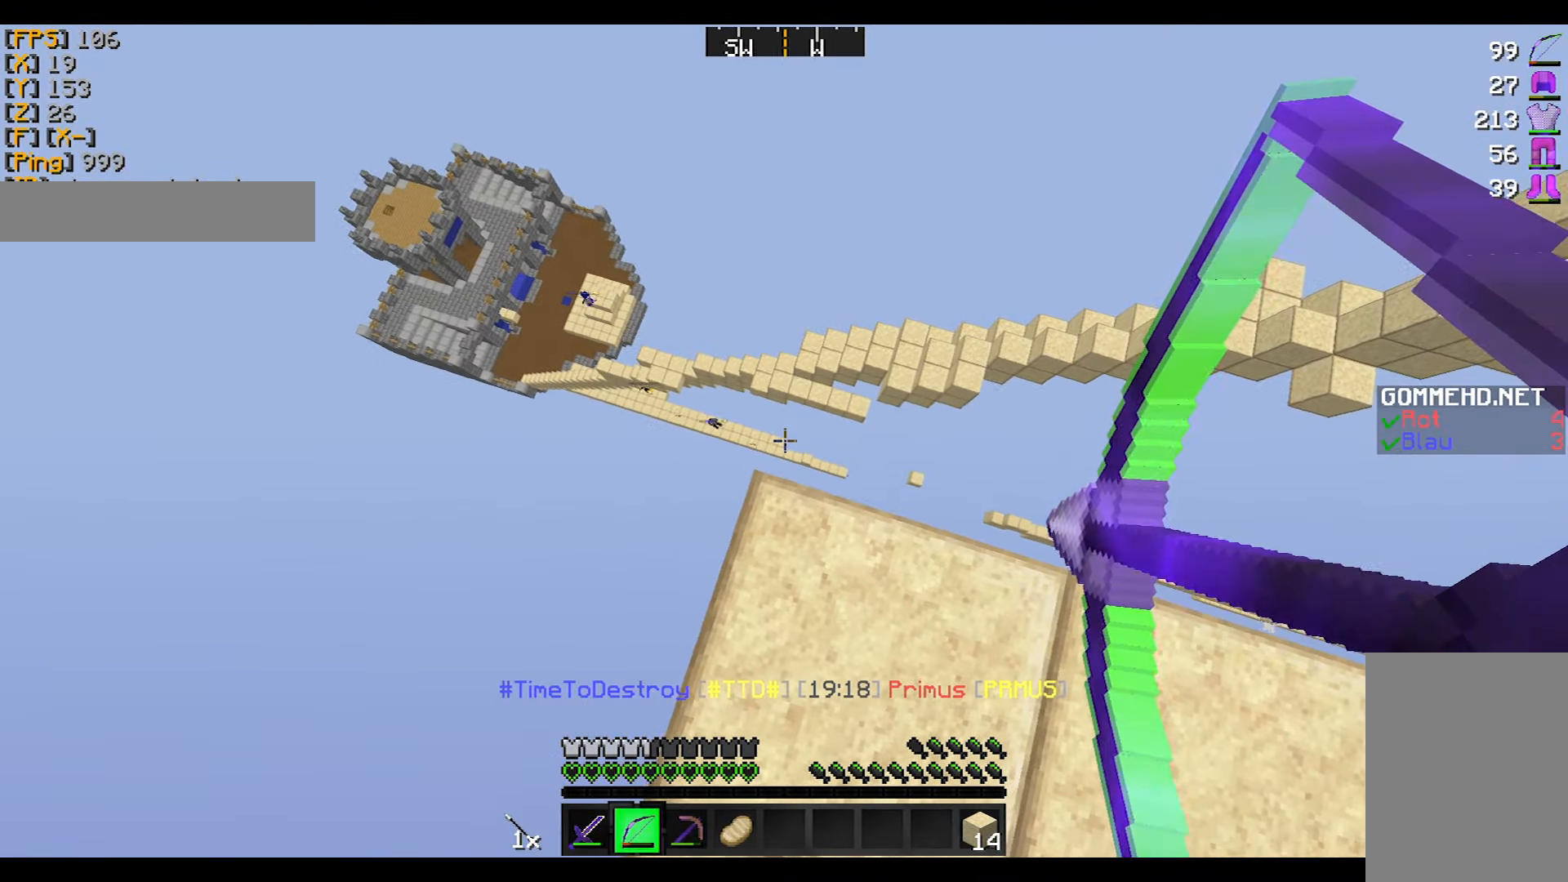
{"keys": [], "mouse": ["right"], "events": [[267, "mouse_right", "up"], [367, "mouse_left", "down"], [401, "mouse_right", "down"], [467, "mouse_left", "up"]]}
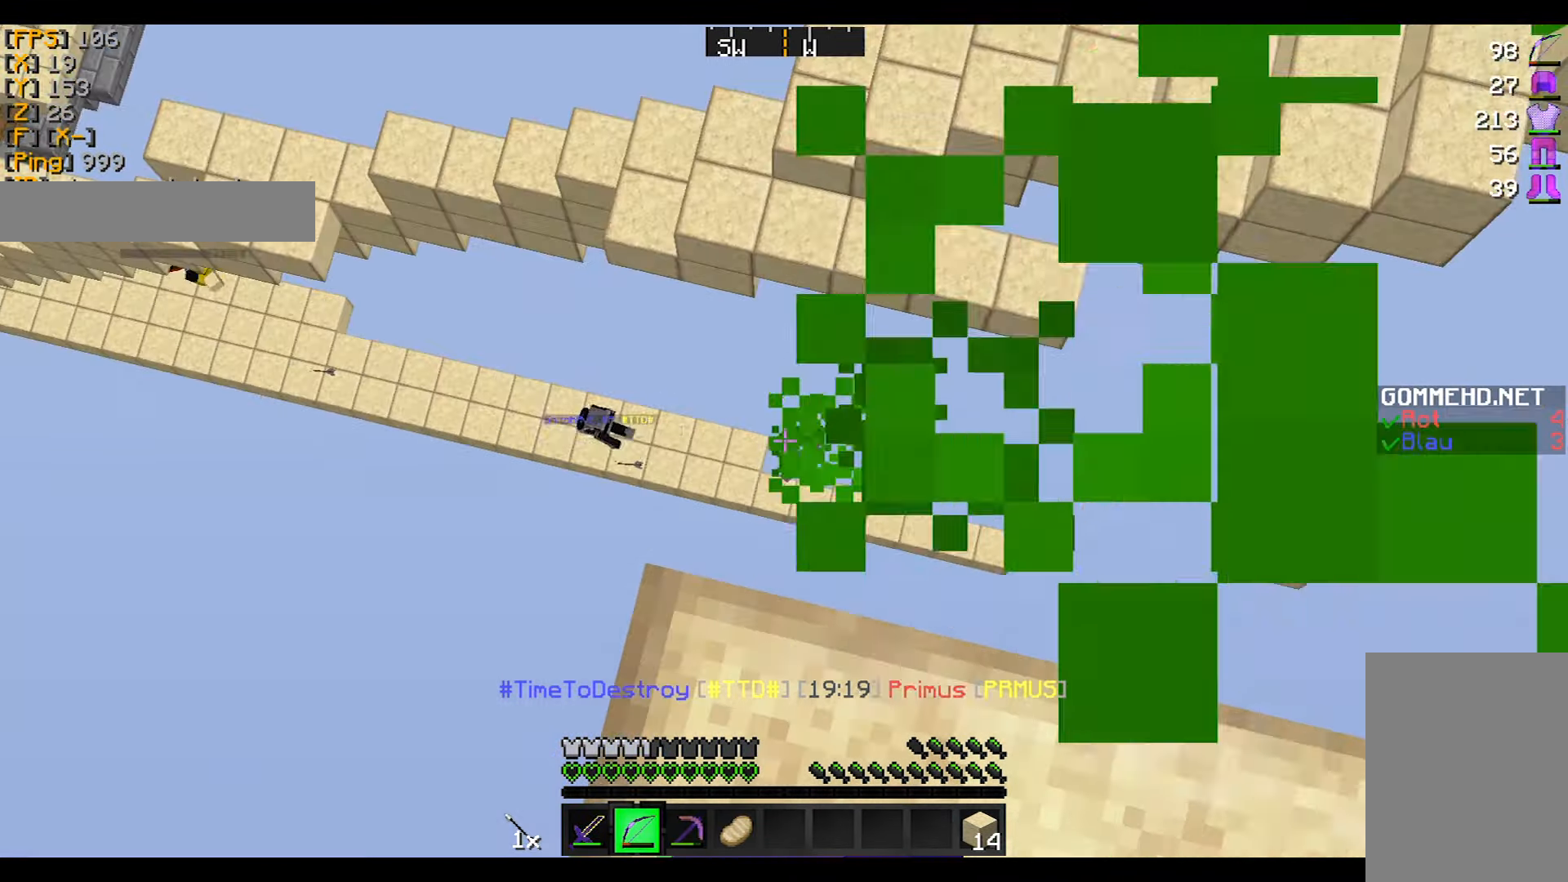
{"keys": [], "mouse": ["right"], "events": []}
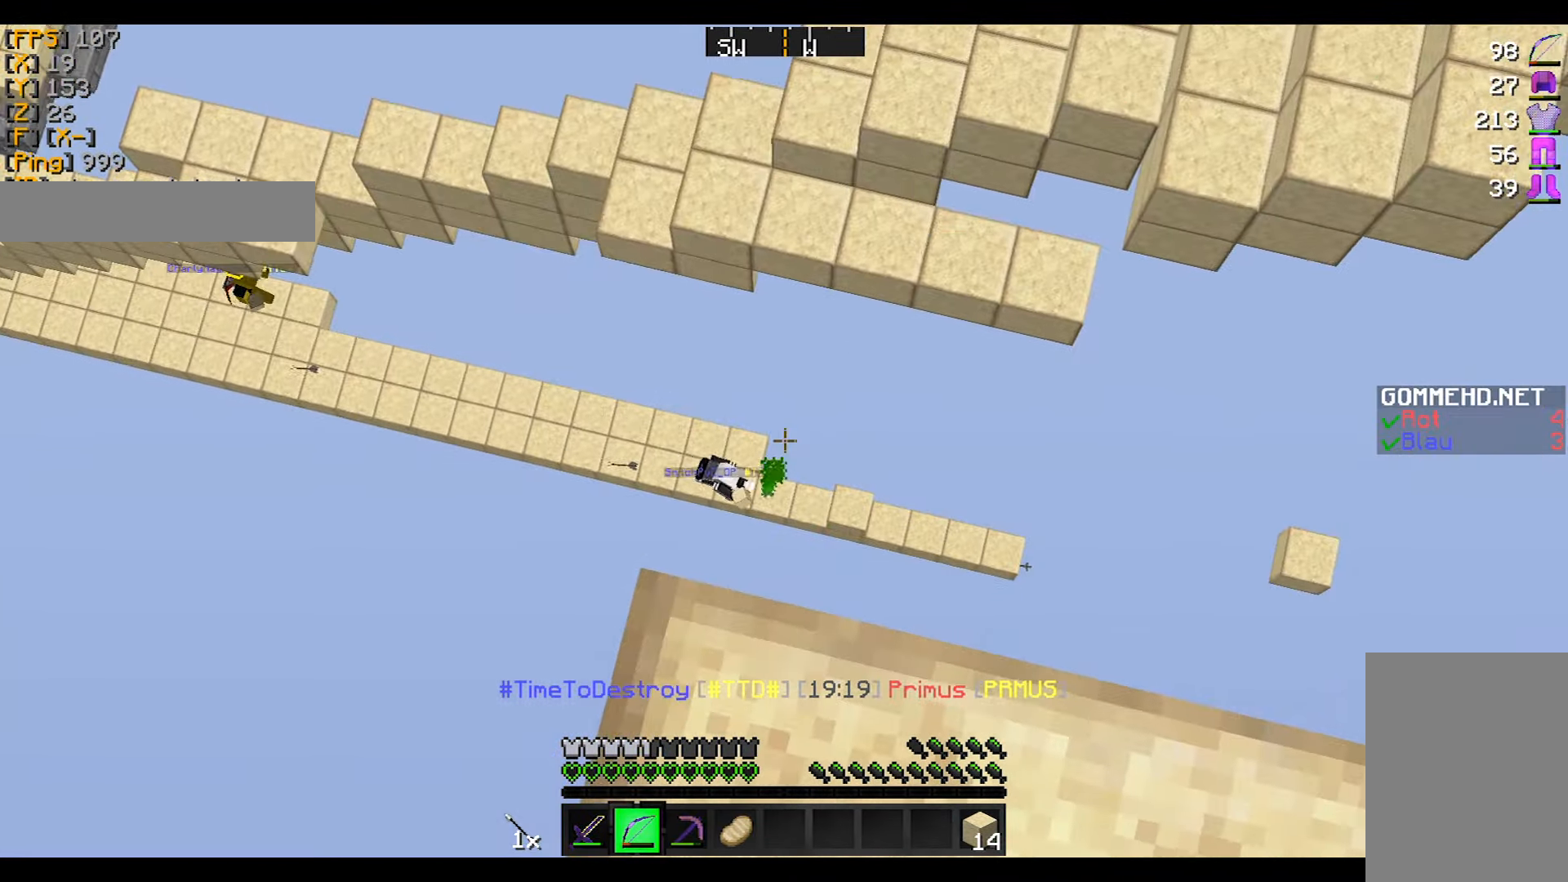
{"keys": [], "mouse": ["right"], "events": []}
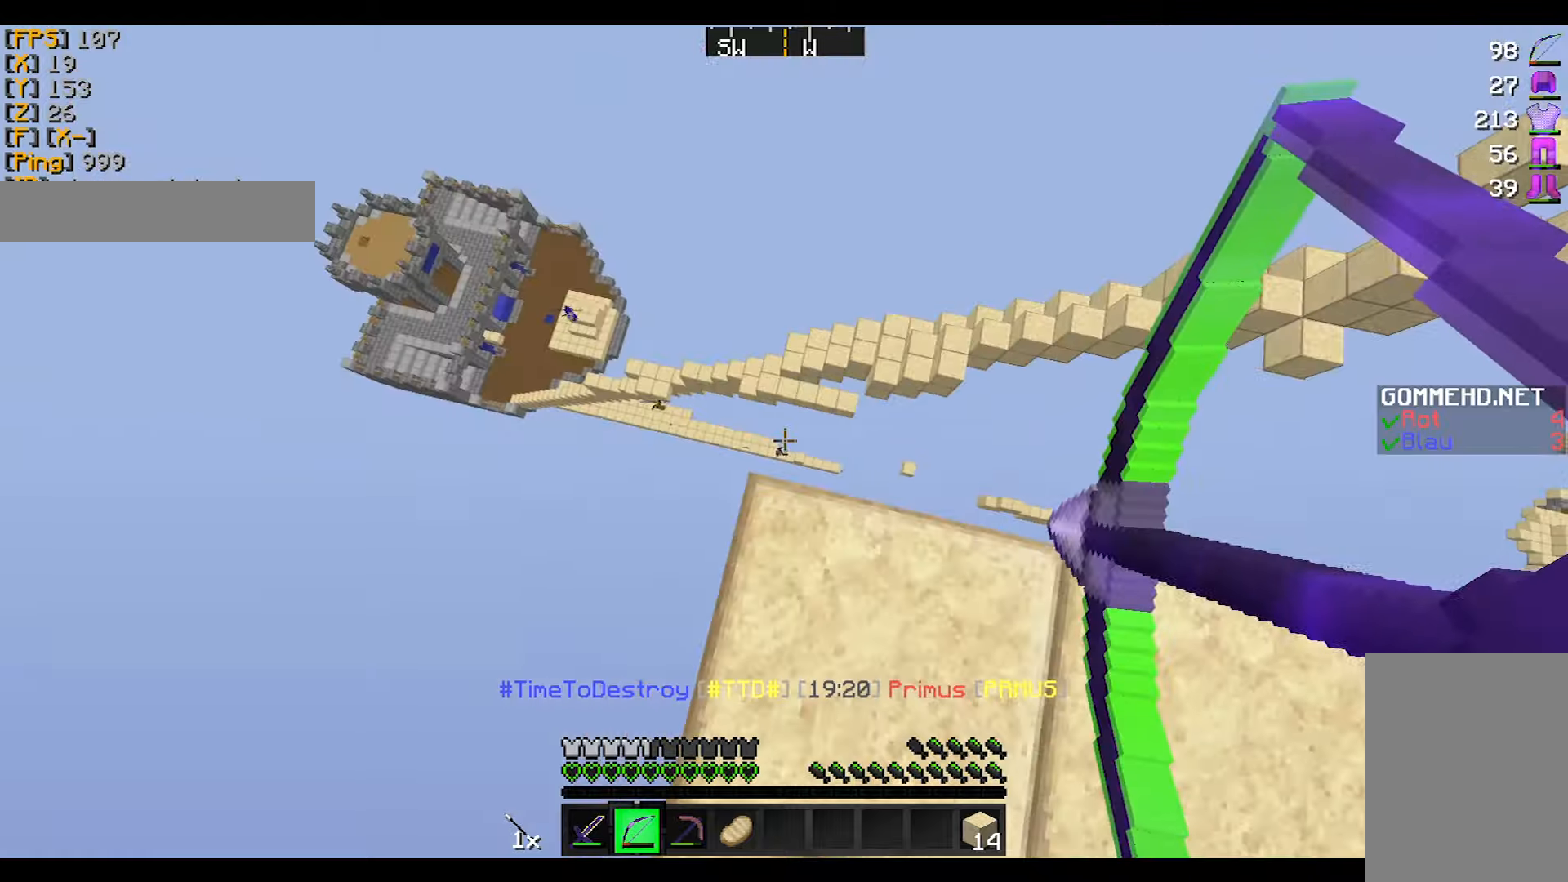
{"keys": [], "mouse": ["right"], "events": [[67, "w", "down"], [201, "w", "up"]]}
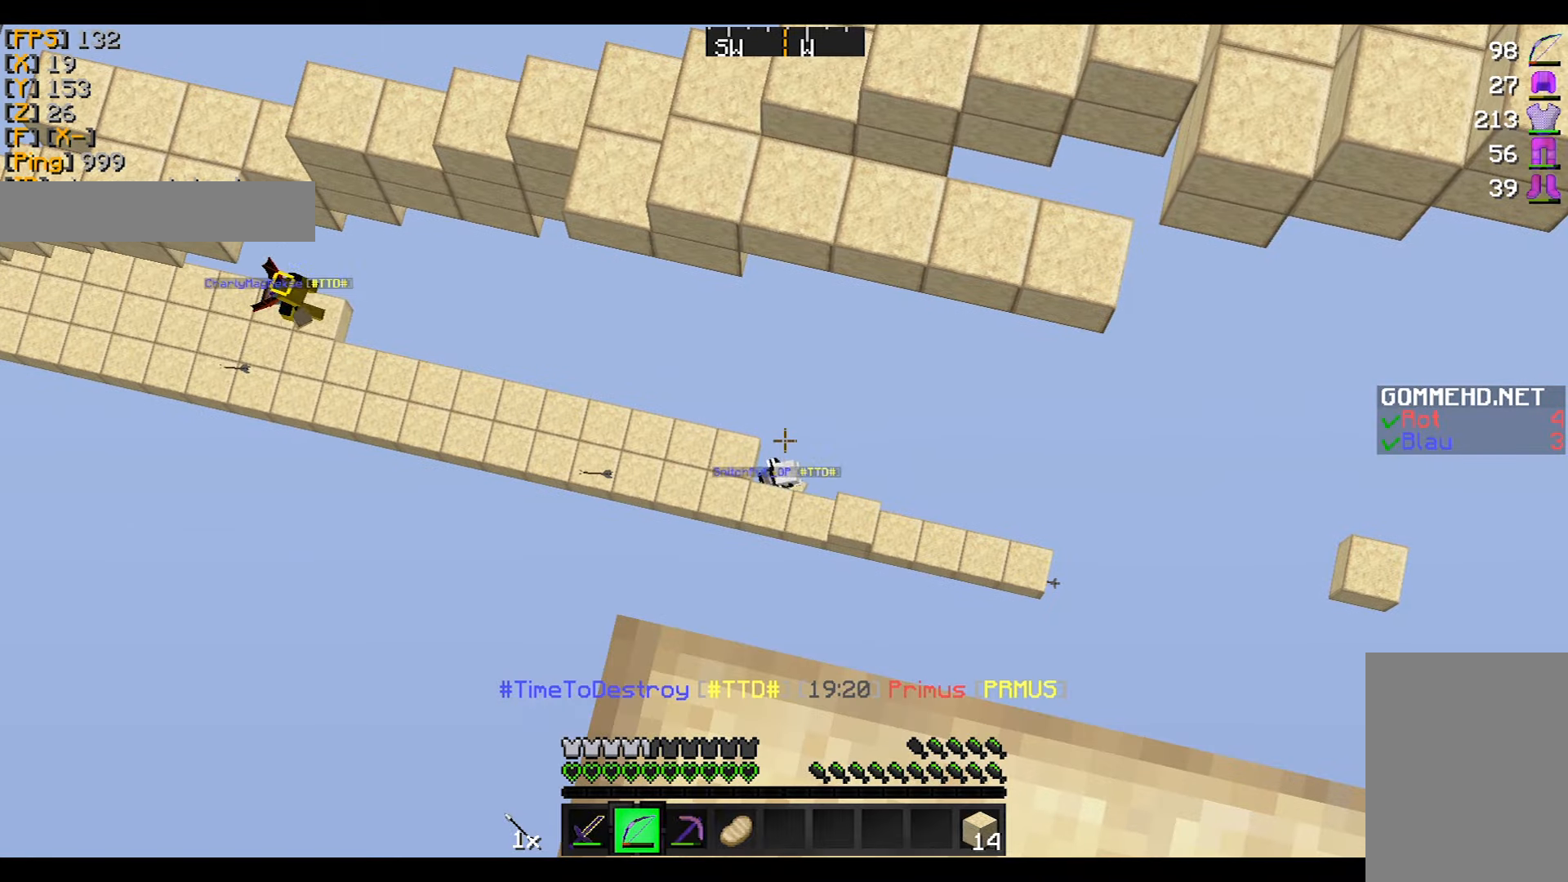
{"keys": [], "mouse": ["right"], "events": []}
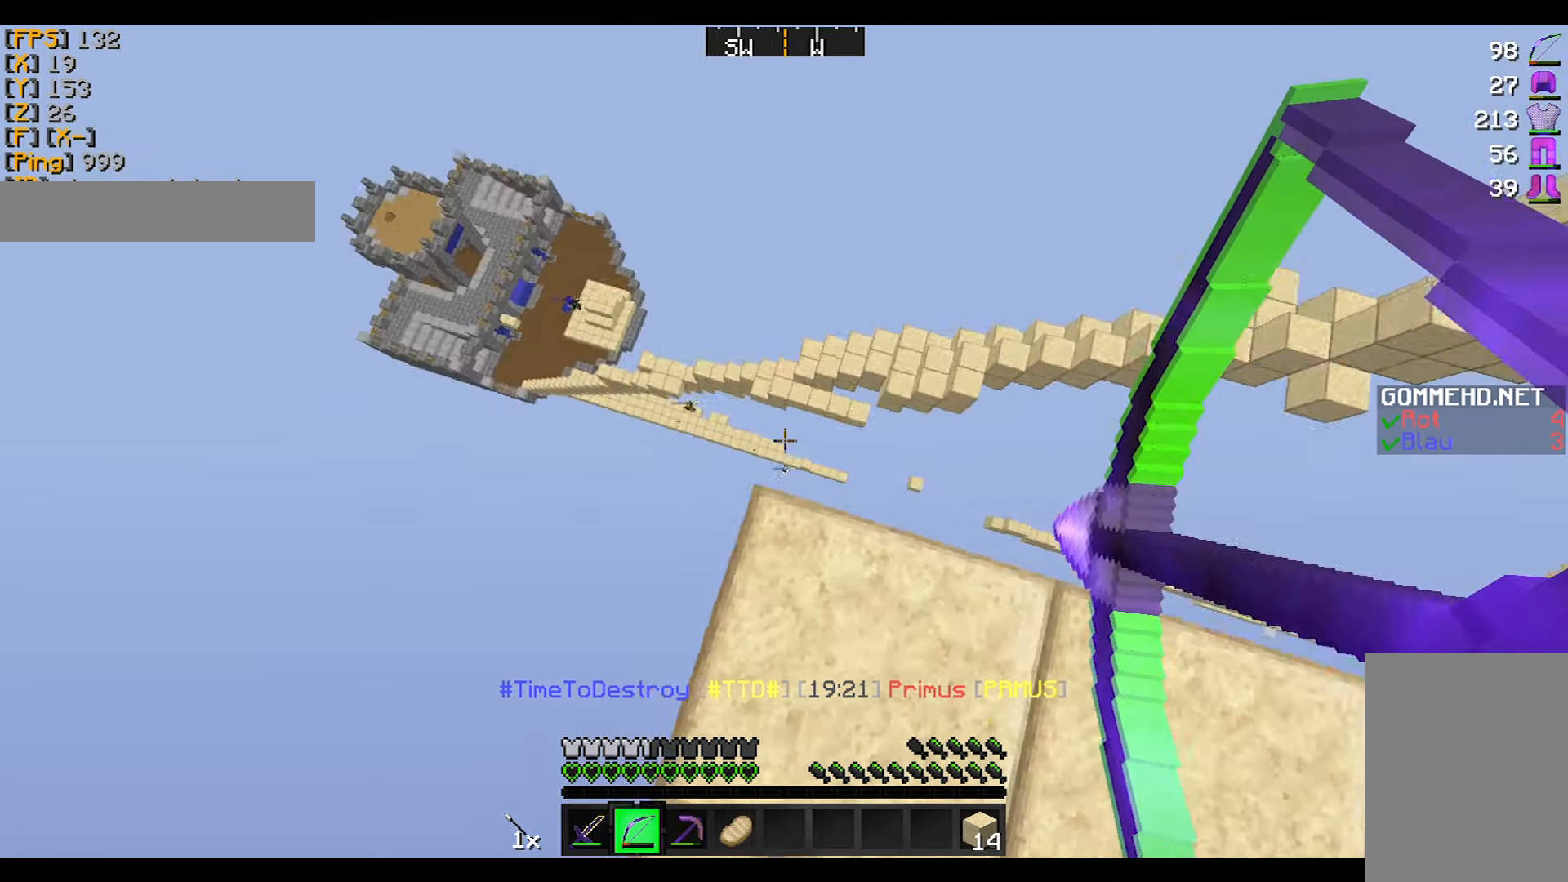
{"keys": ["a"], "mouse": ["right"], "events": [[267, "a", "down"]]}
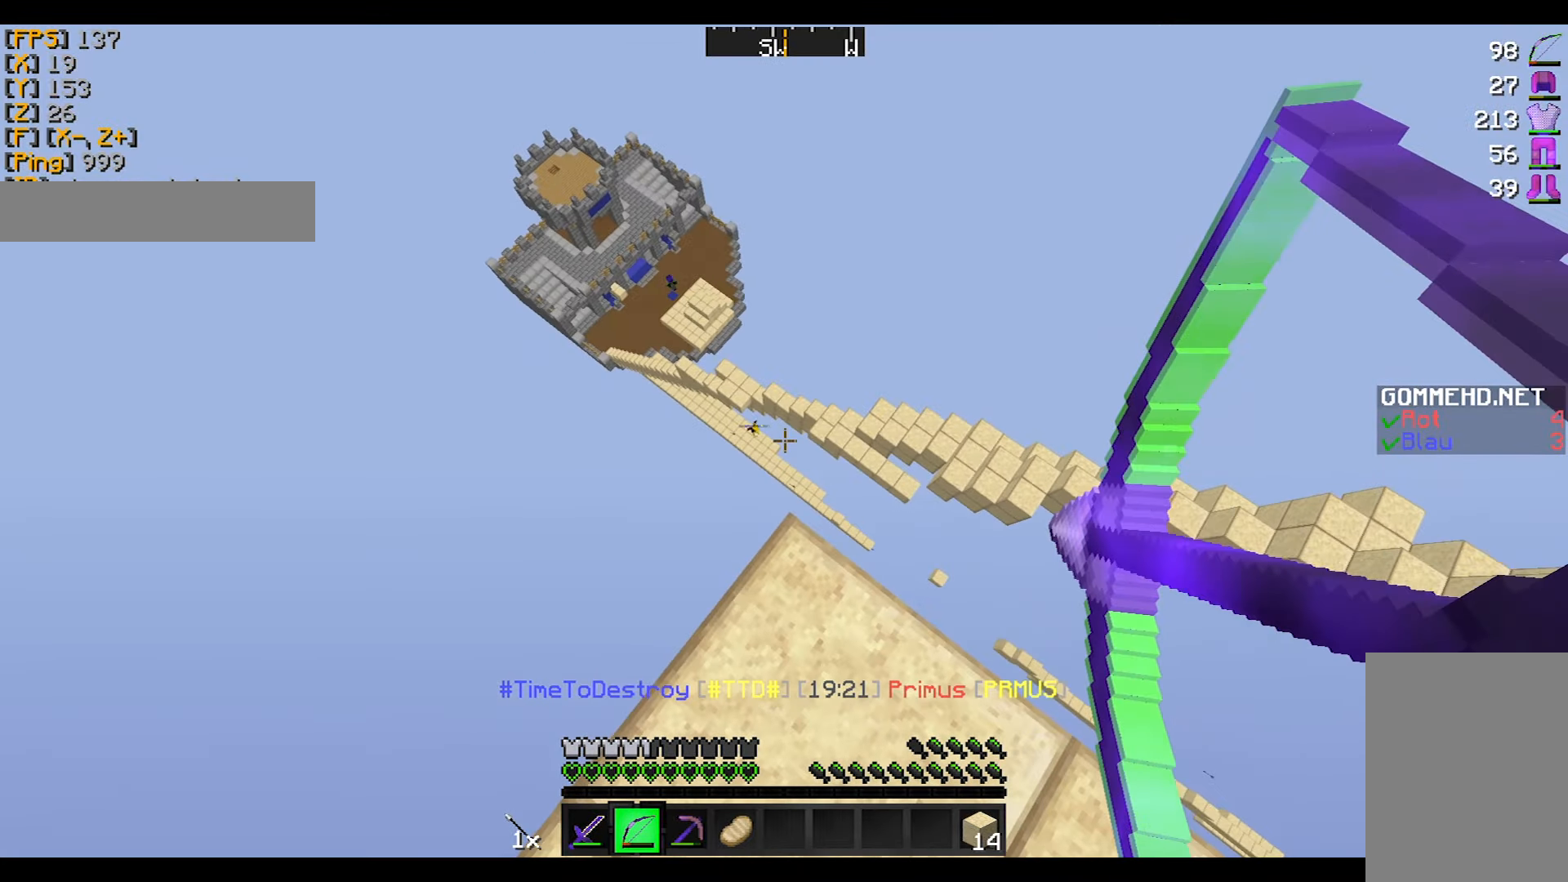
{"keys": [], "mouse": ["right"], "events": [[67, "a", "up"], [67, "mouse_right", "up"], [167, "mouse_left", "down"], [167, "mouse_right", "down"], [267, "mouse_left", "up"], [367, "d", "down"], [400, "d", "up"]]}
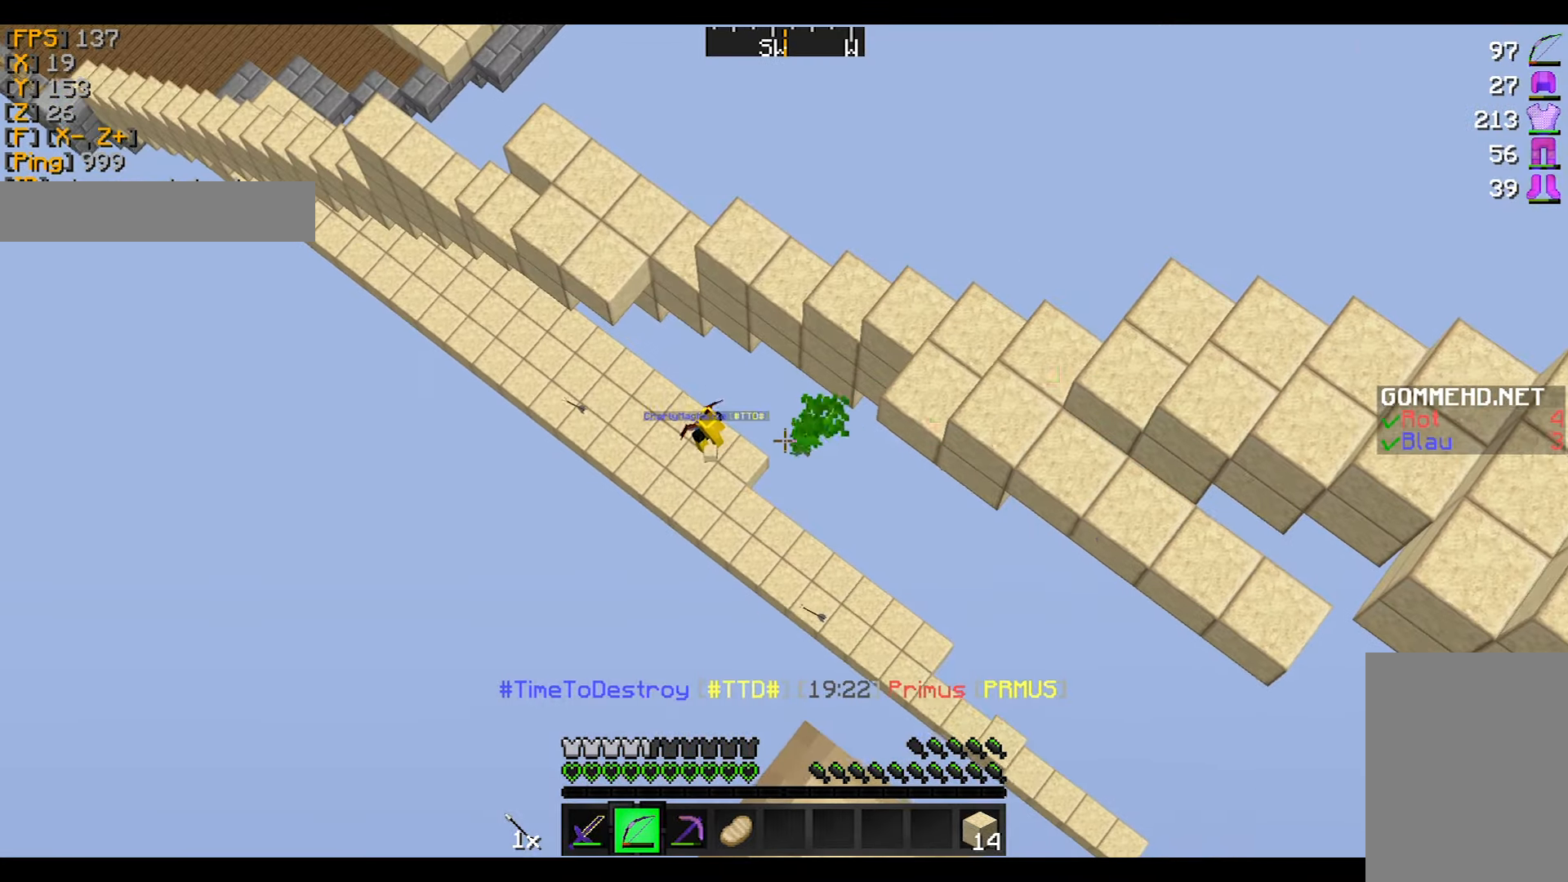
{"keys": [], "mouse": ["right"], "events": []}
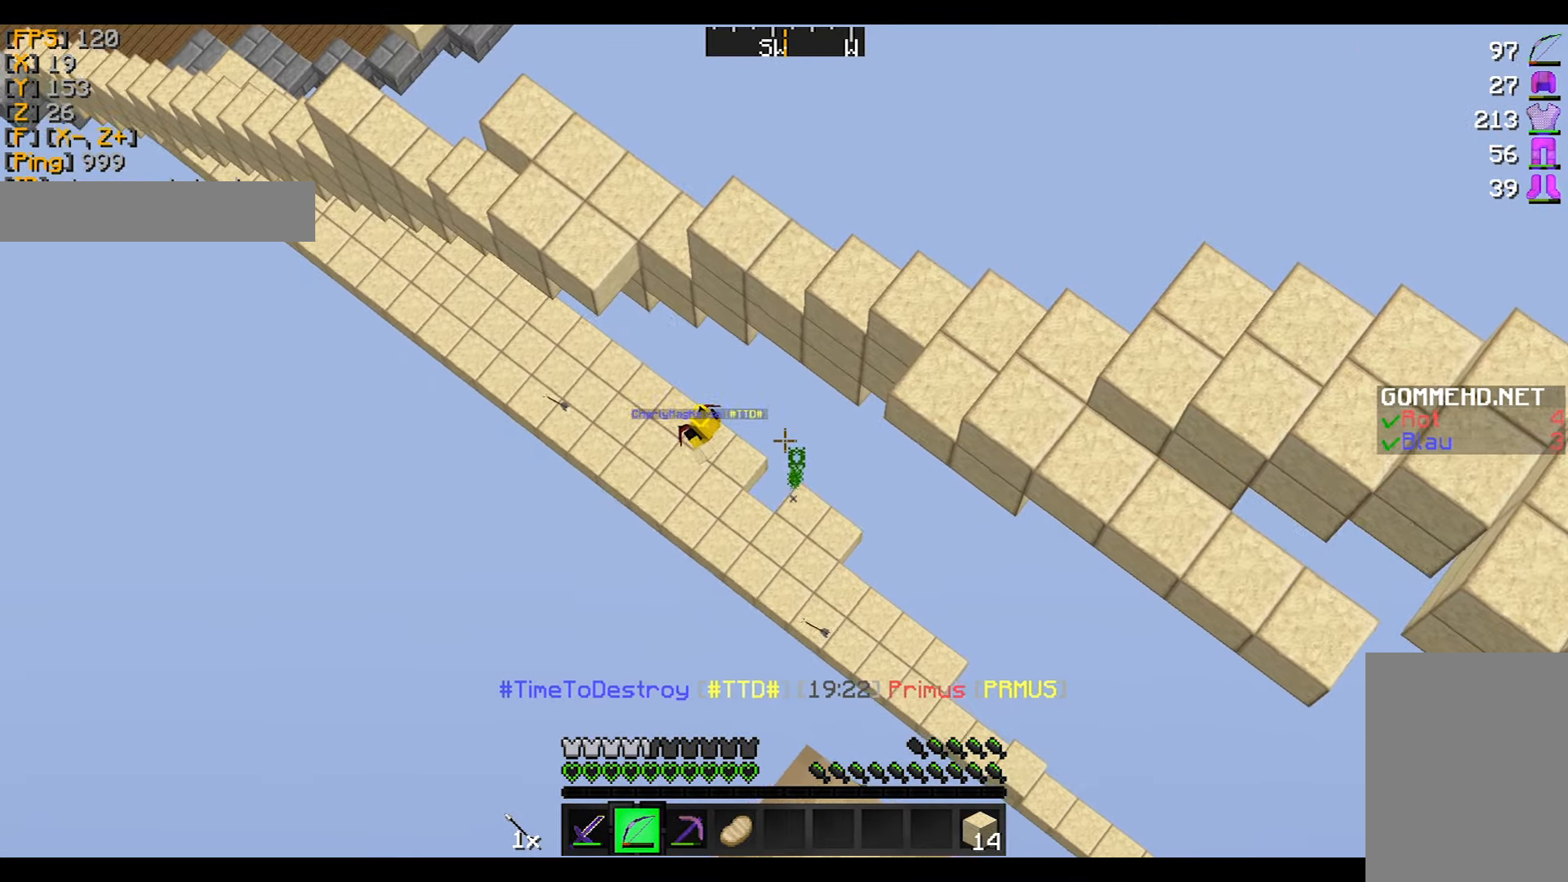
{"keys": [], "mouse": ["right"], "events": [[67, "mouse_right", "up"], [100, "mouse_left", "down"], [167, "mouse_right", "down"], [267, "mouse_left", "up"]]}
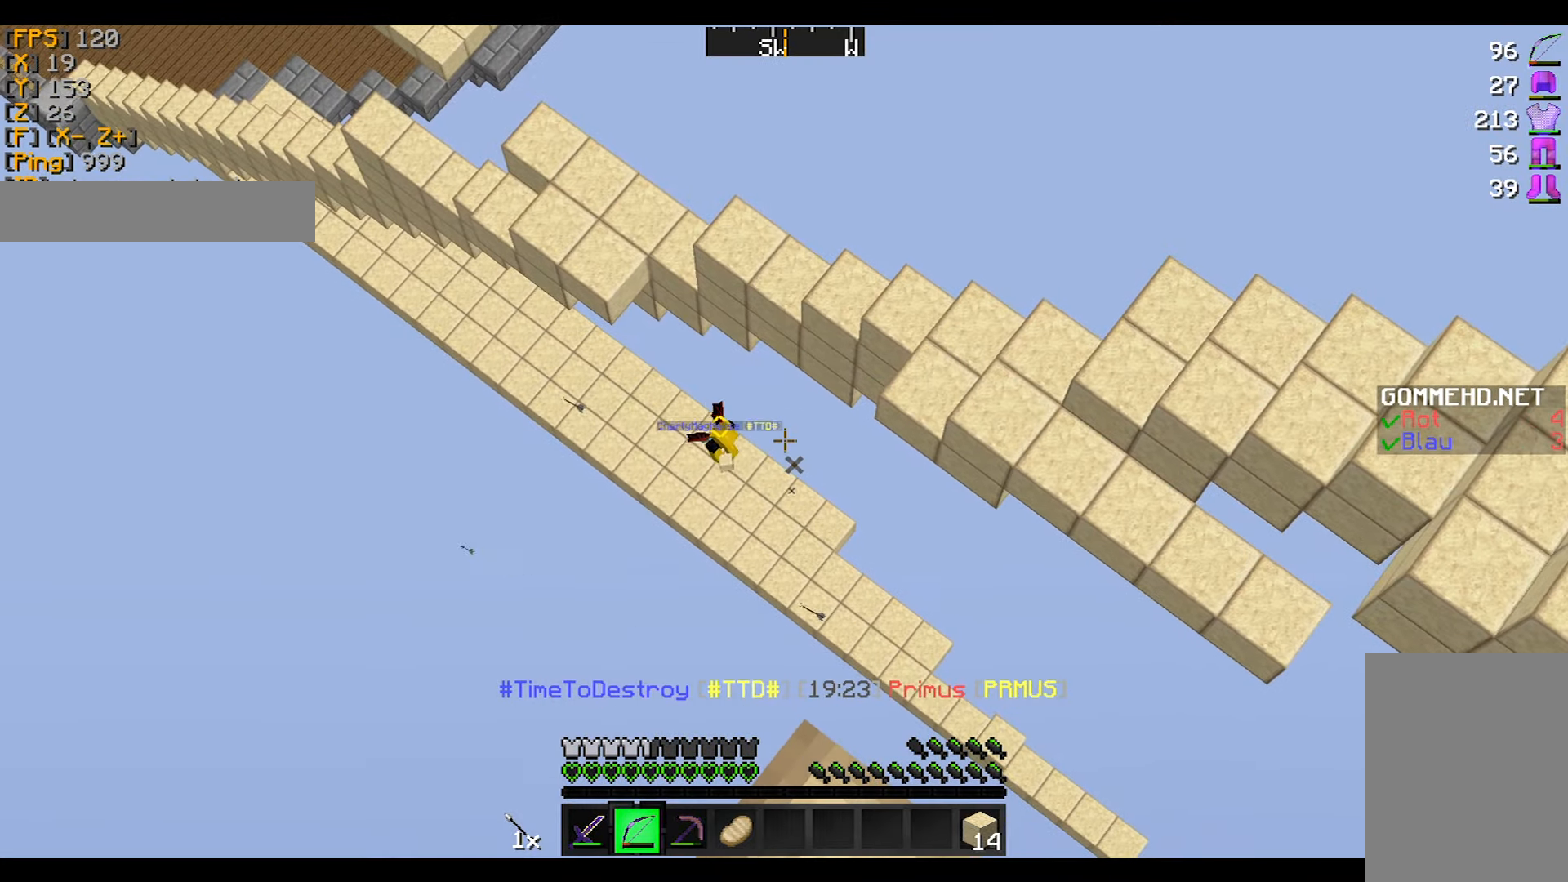
{"keys": [], "mouse": ["right"], "events": []}
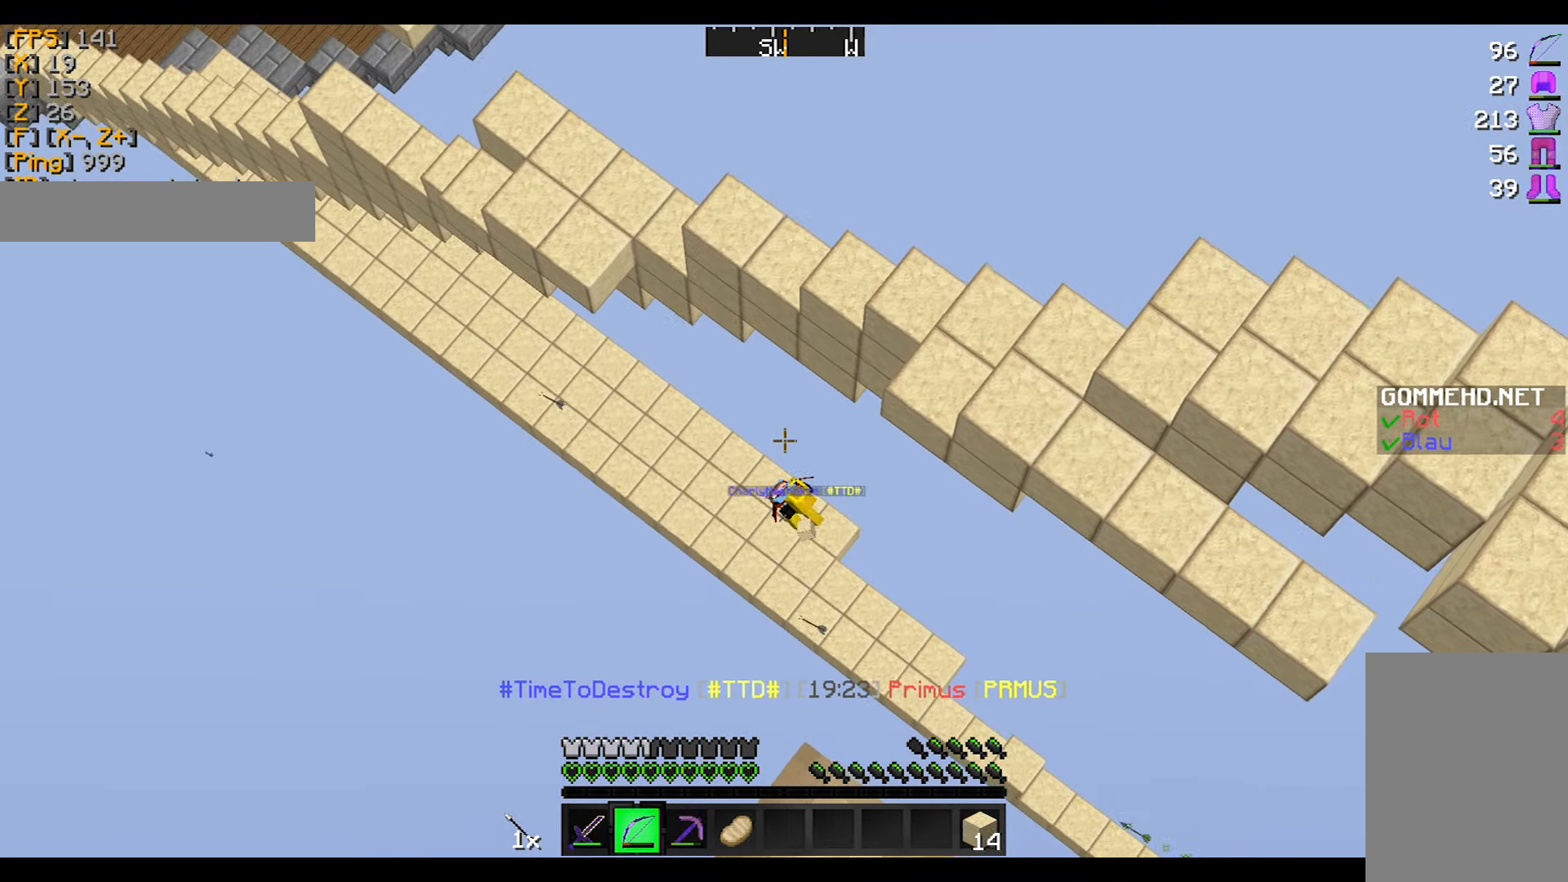
{"keys": [], "mouse": [], "events": [[467, "mouse_right", "up"]]}
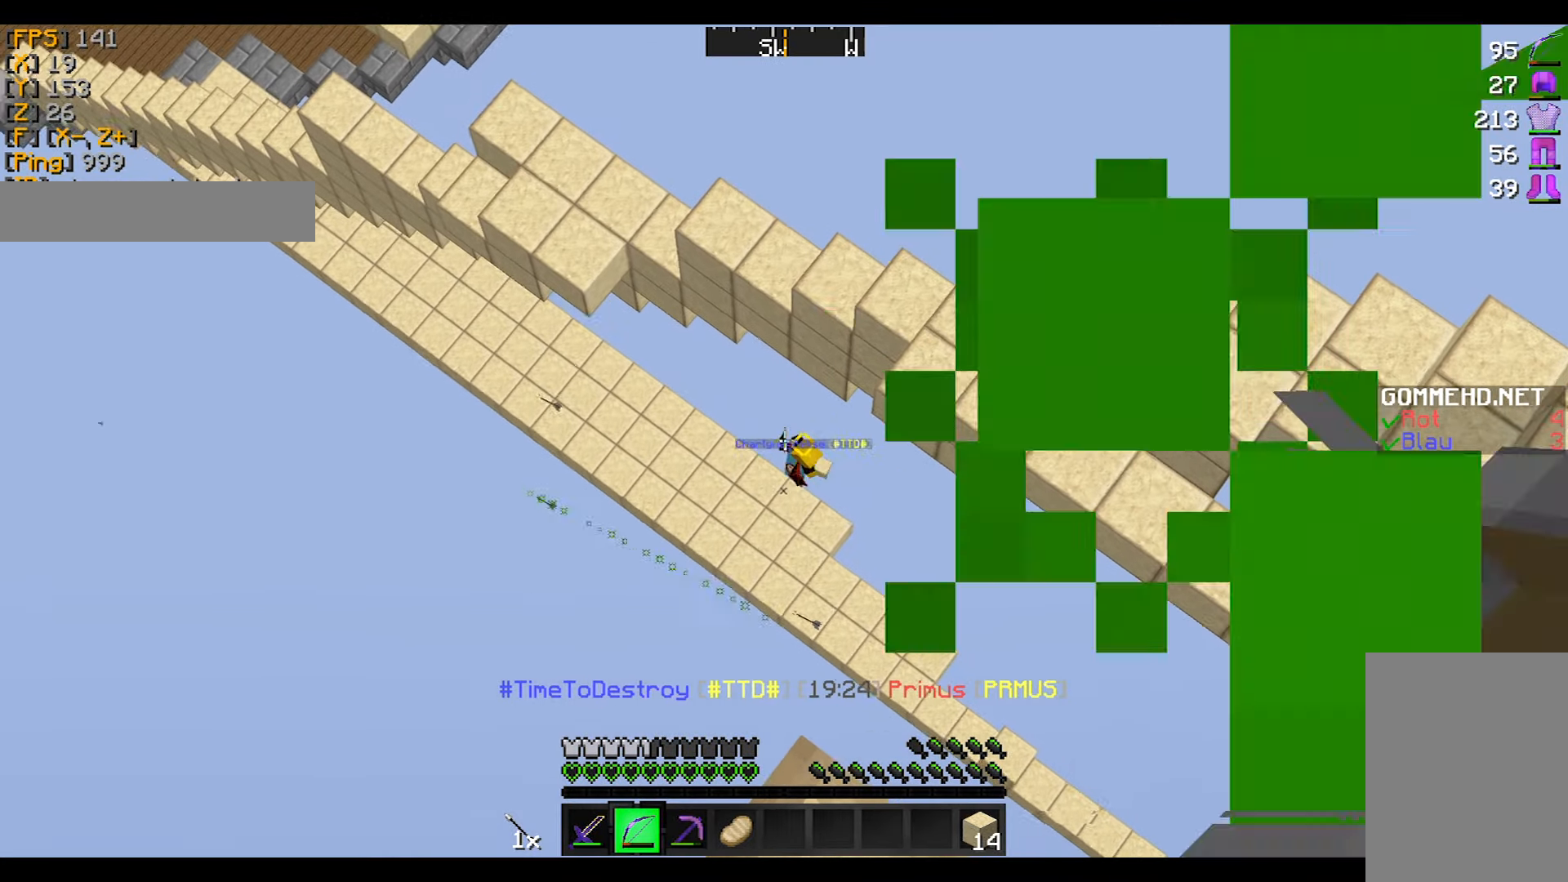
{"keys": [], "mouse": ["right"], "events": [[67, "mouse_left", "down"], [67, "mouse_right", "down"], [167, "mouse_left", "up"]]}
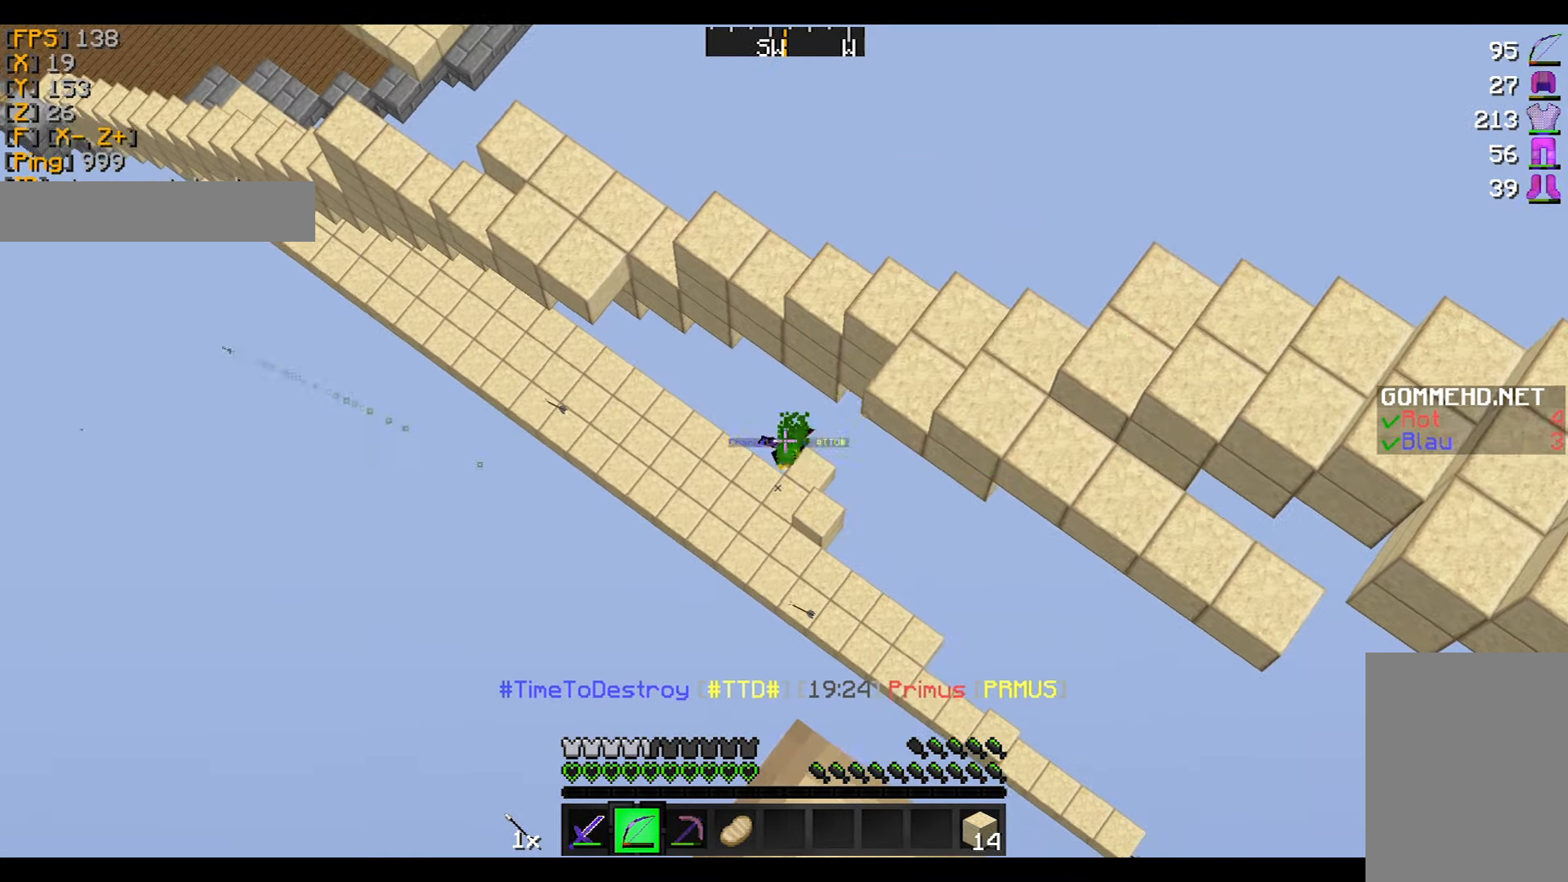
{"keys": ["s"], "mouse": ["right"], "events": [[500, "s", "down"]]}
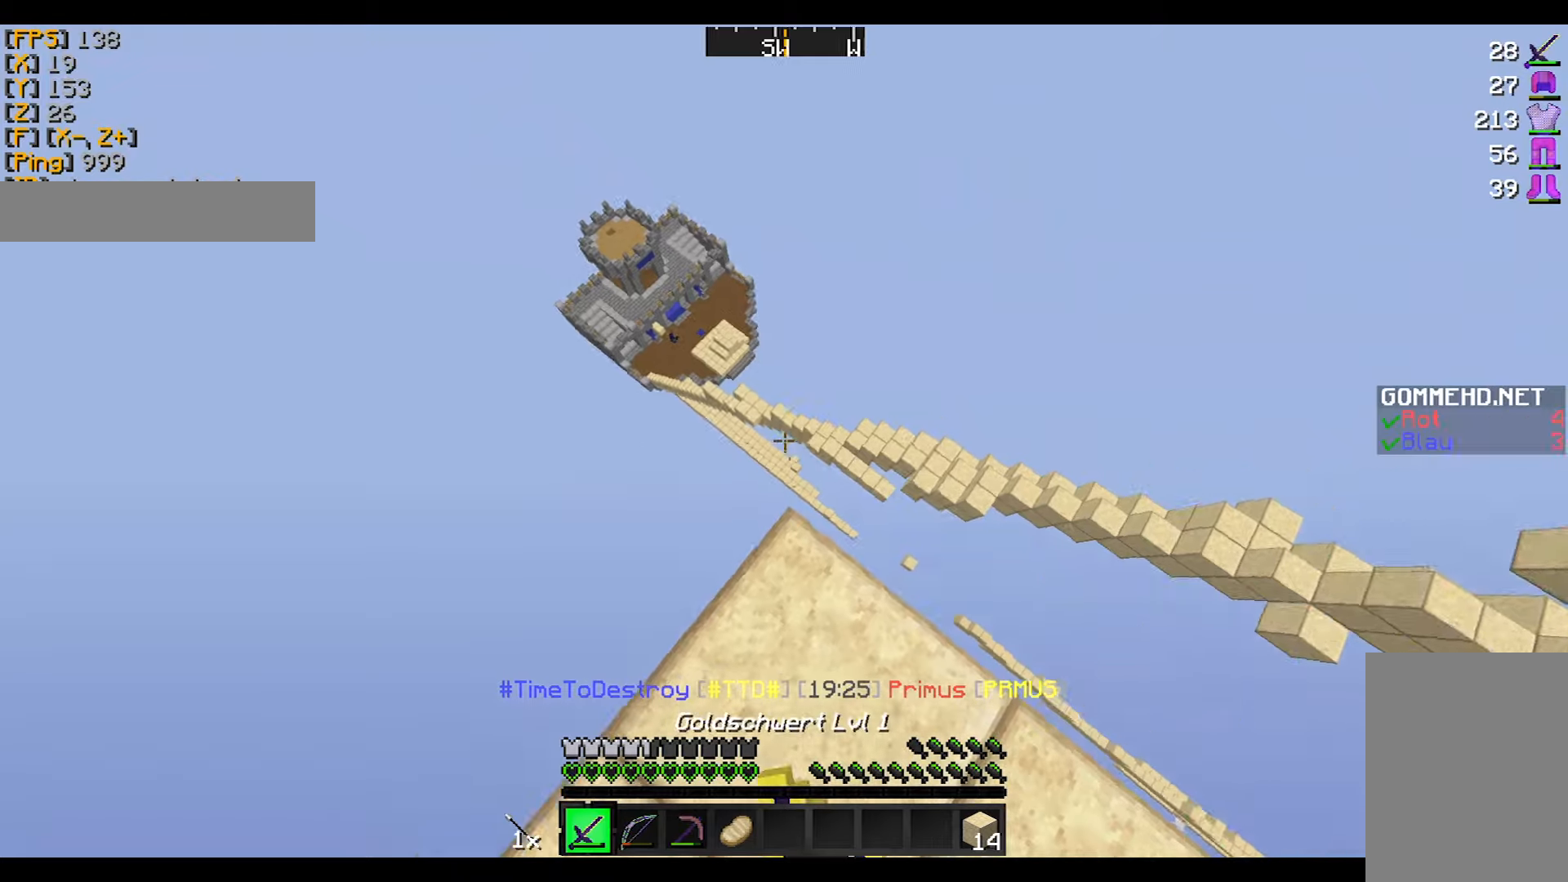
{"keys": [], "mouse": ["right"], "events": [[67, "mouse_right", "up"], [167, "a", "down"], [367, "a", "up"], [367, "s", "up"], [434, "mouse_right", "down"]]}
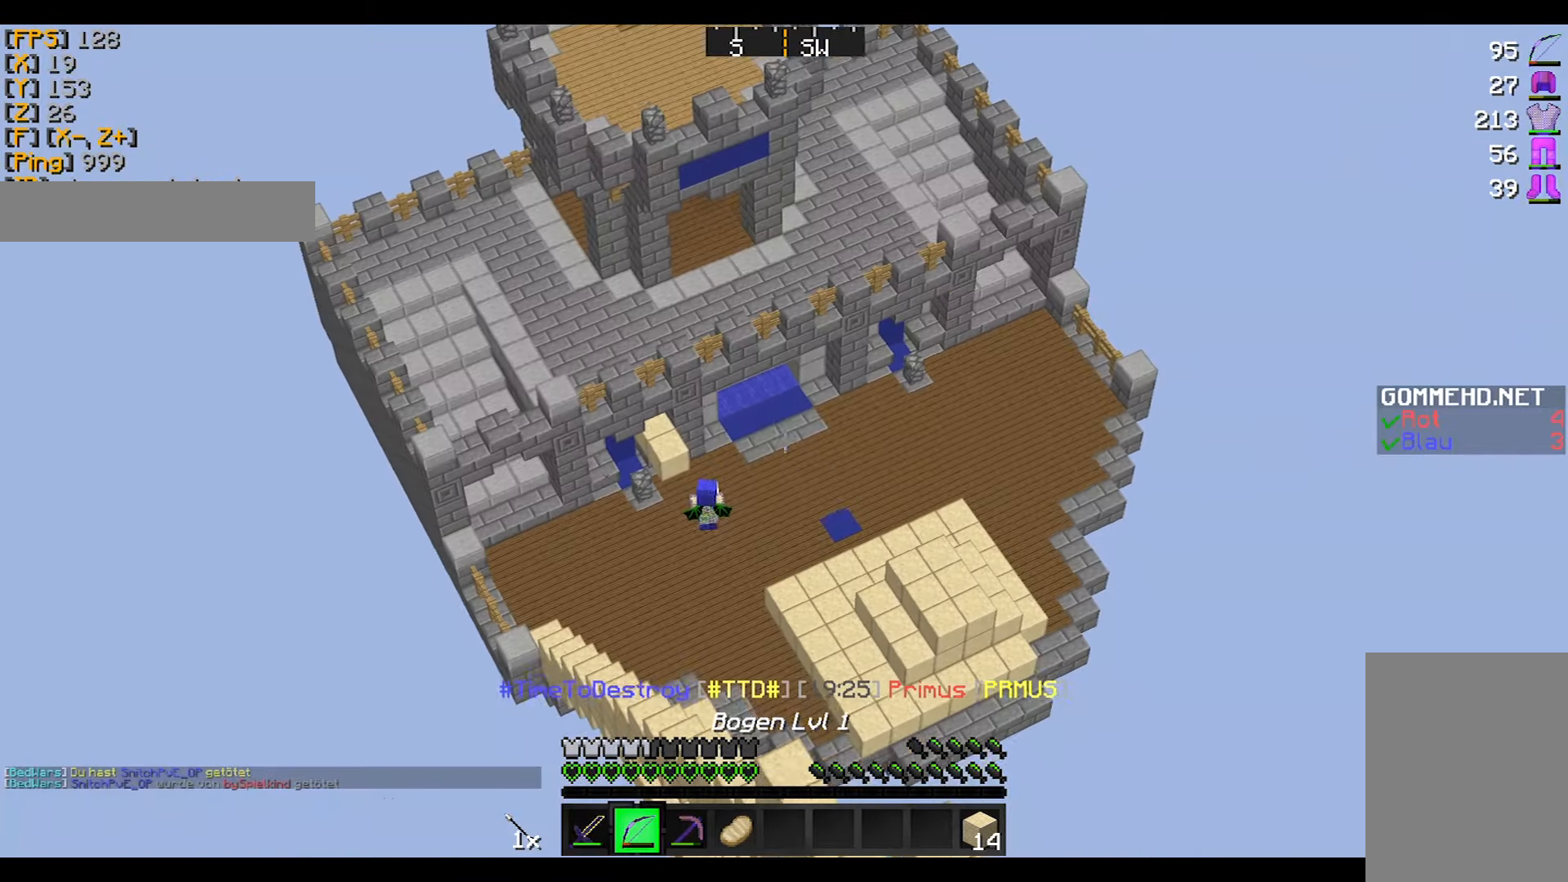
{"keys": [], "mouse": ["right"], "events": []}
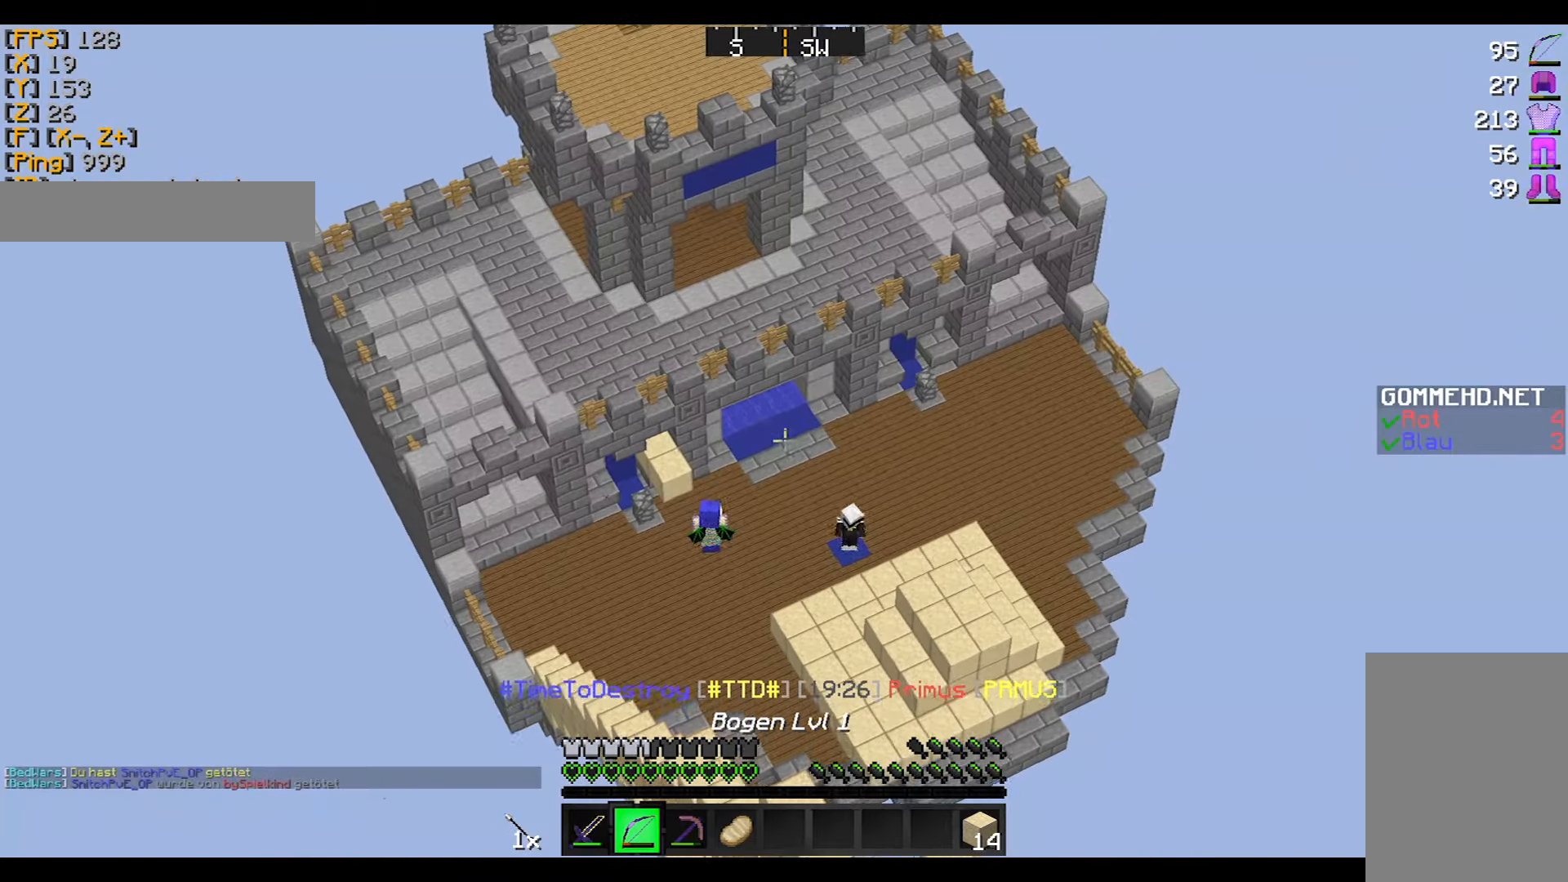
{"keys": [], "mouse": ["right"], "events": []}
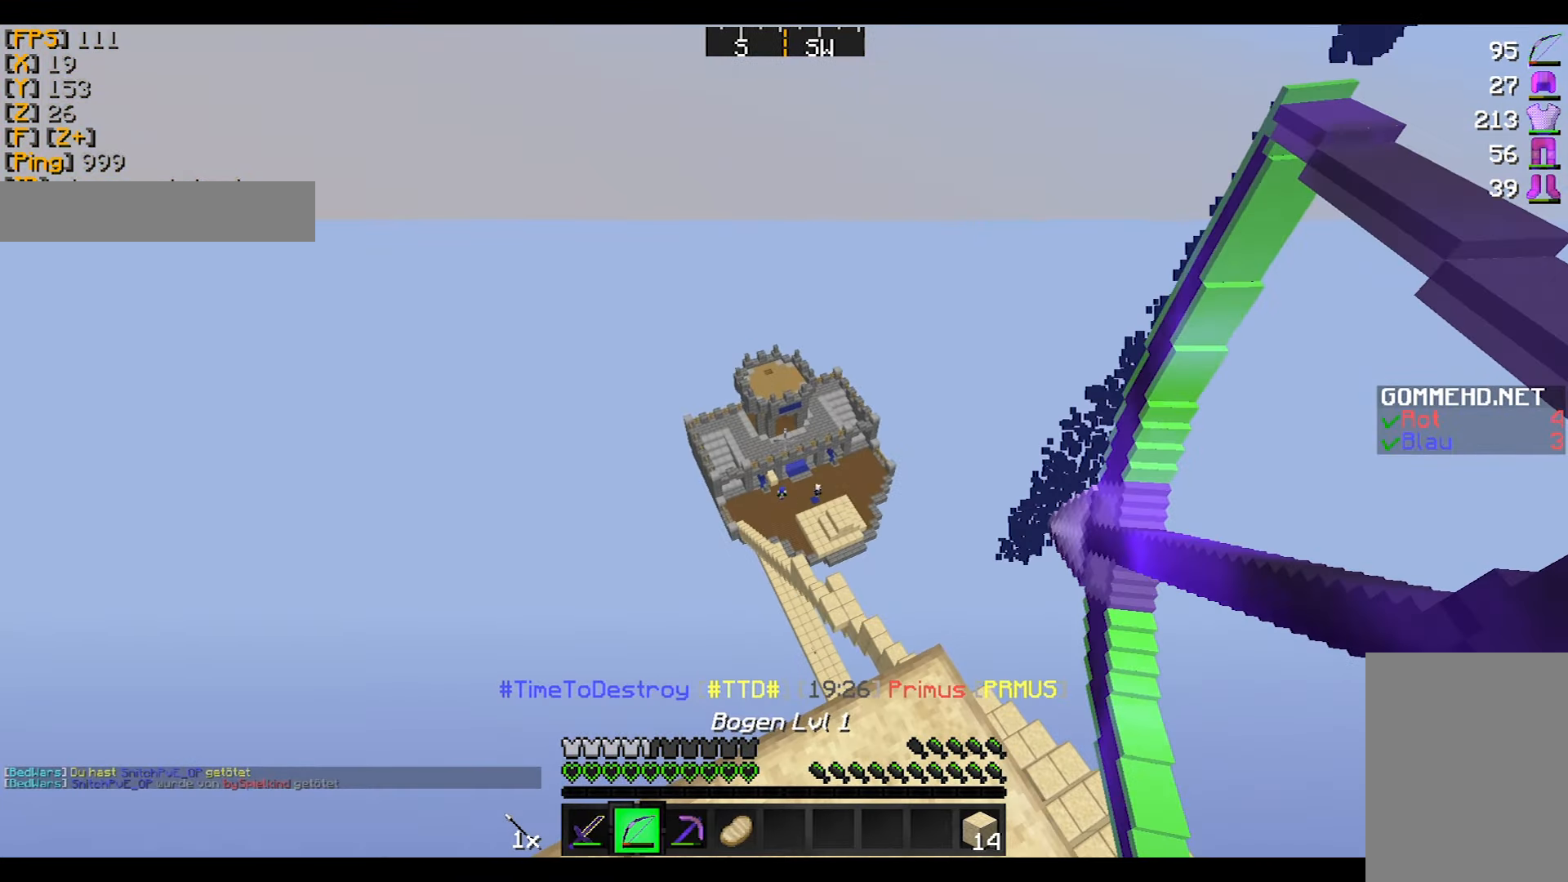
{"keys": [], "mouse": ["right"], "events": [[167, "mouse_right", "up"], [233, "mouse_left", "down"], [267, "mouse_right", "down"], [333, "mouse_left", "up"]]}
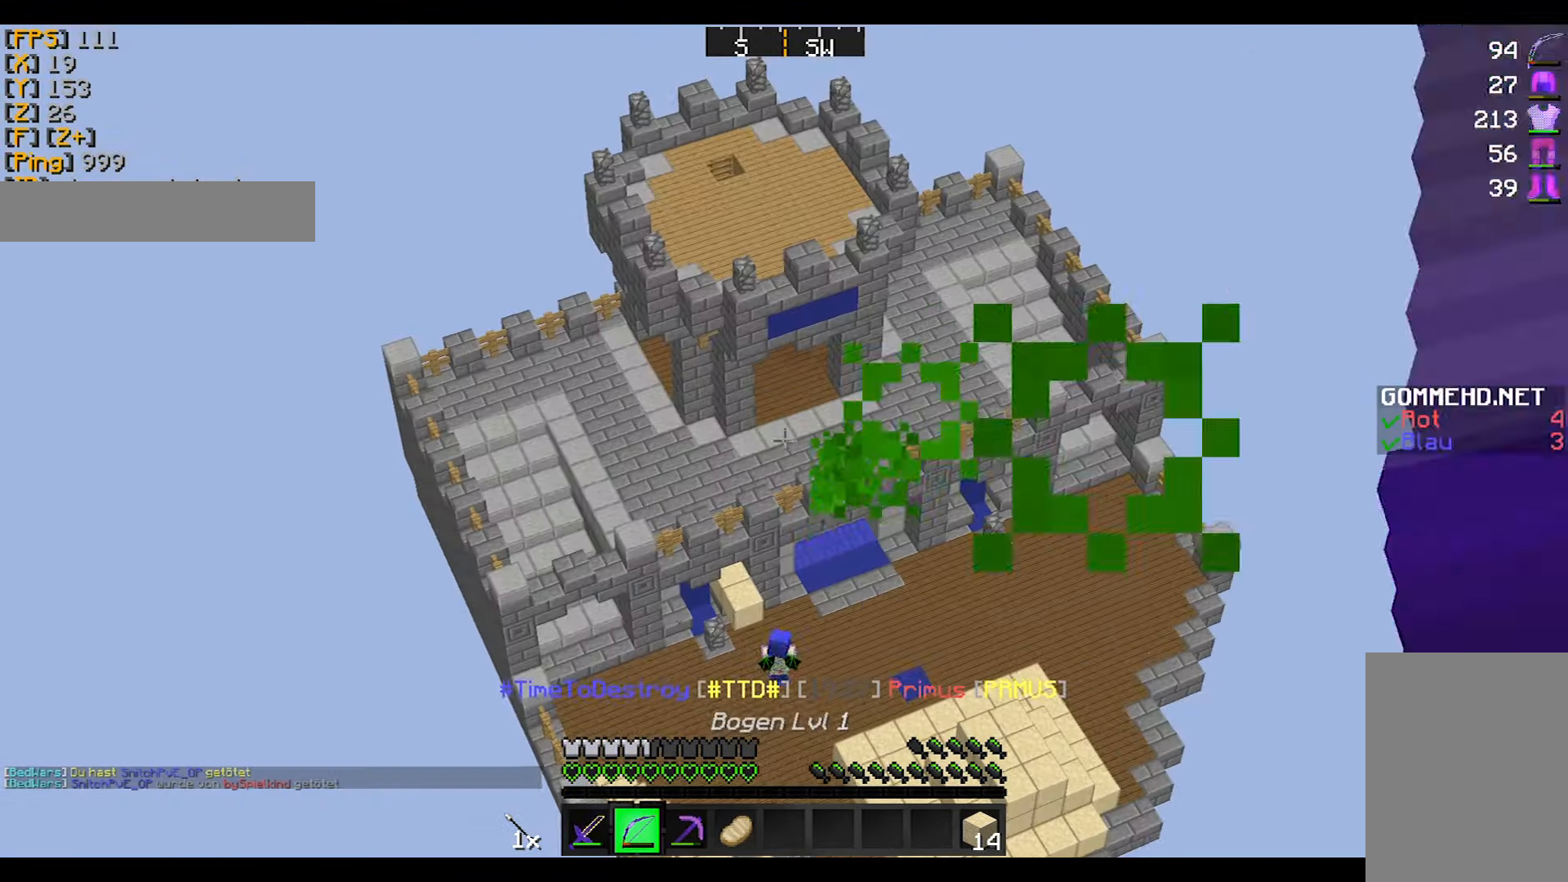
{"keys": [], "mouse": ["right"], "events": []}
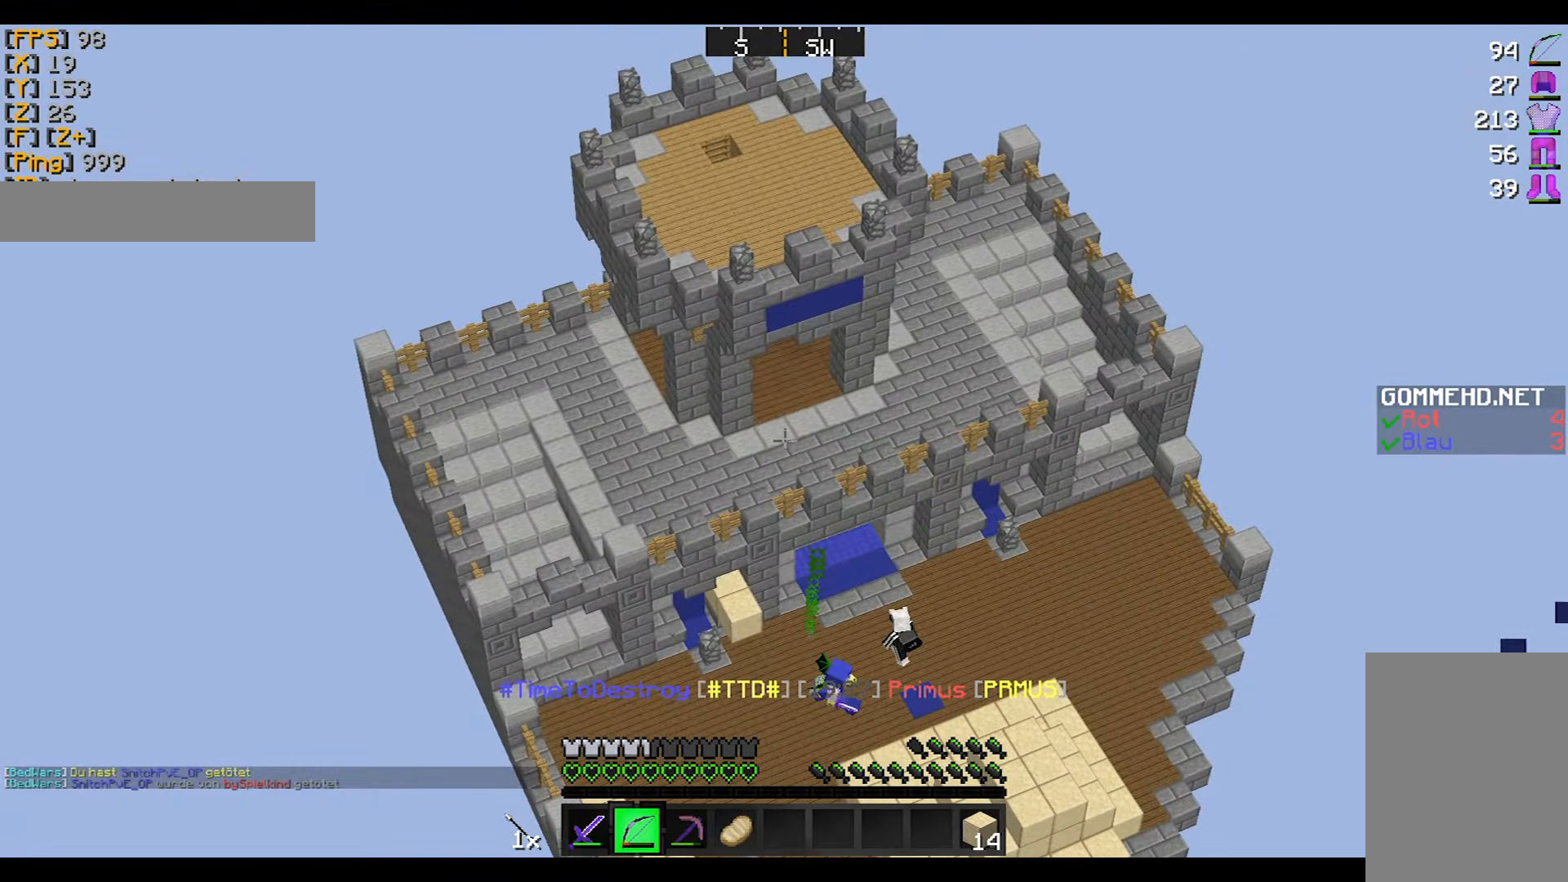
{"keys": [], "mouse": ["right"], "events": []}
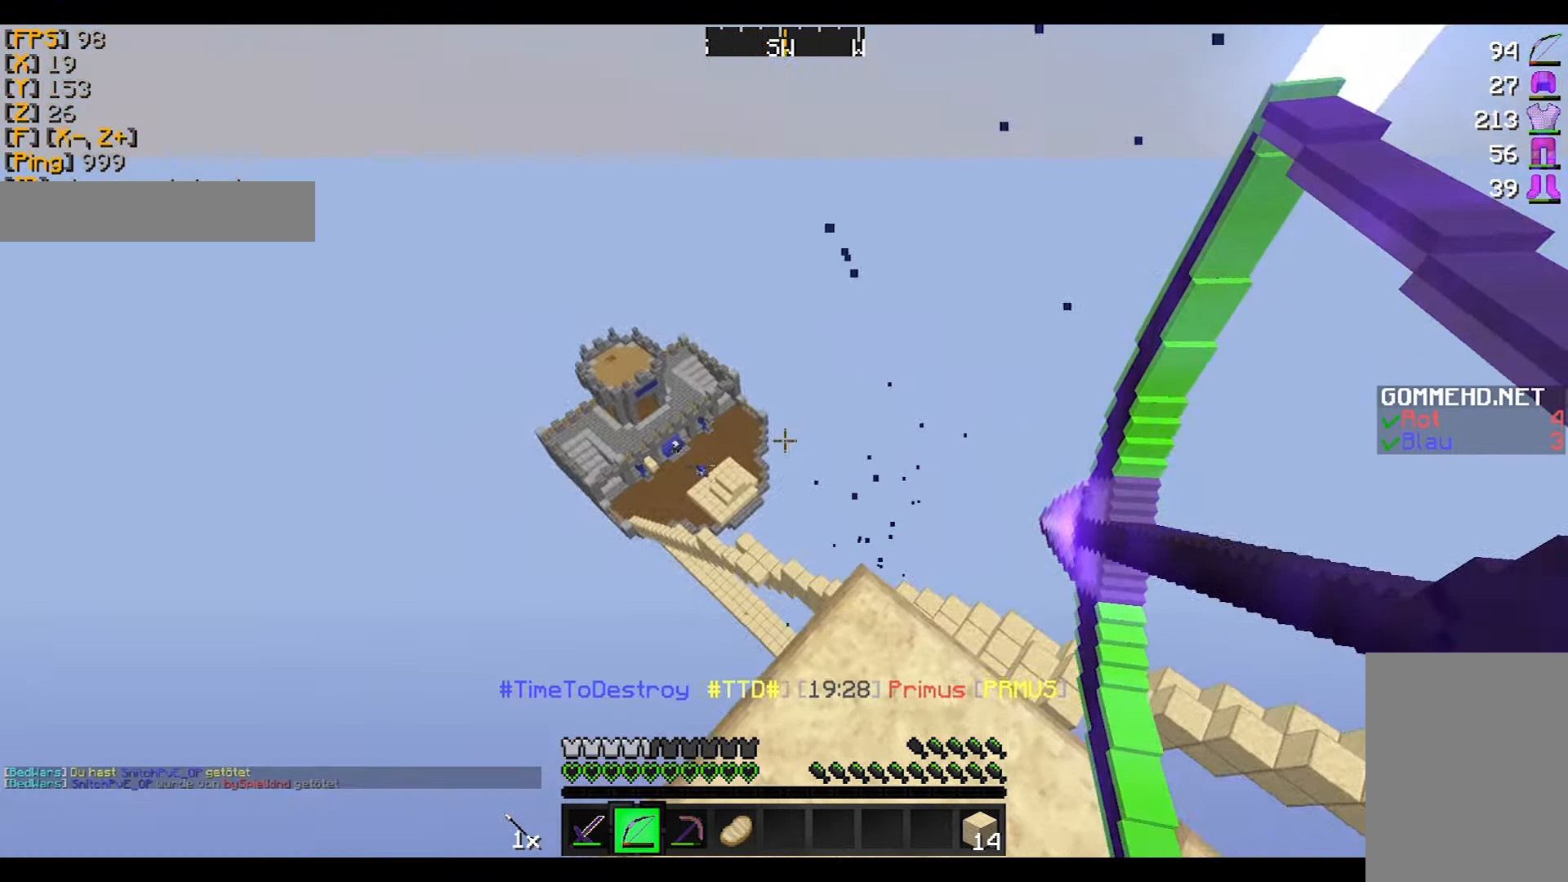
{"keys": [], "mouse": ["right"], "events": []}
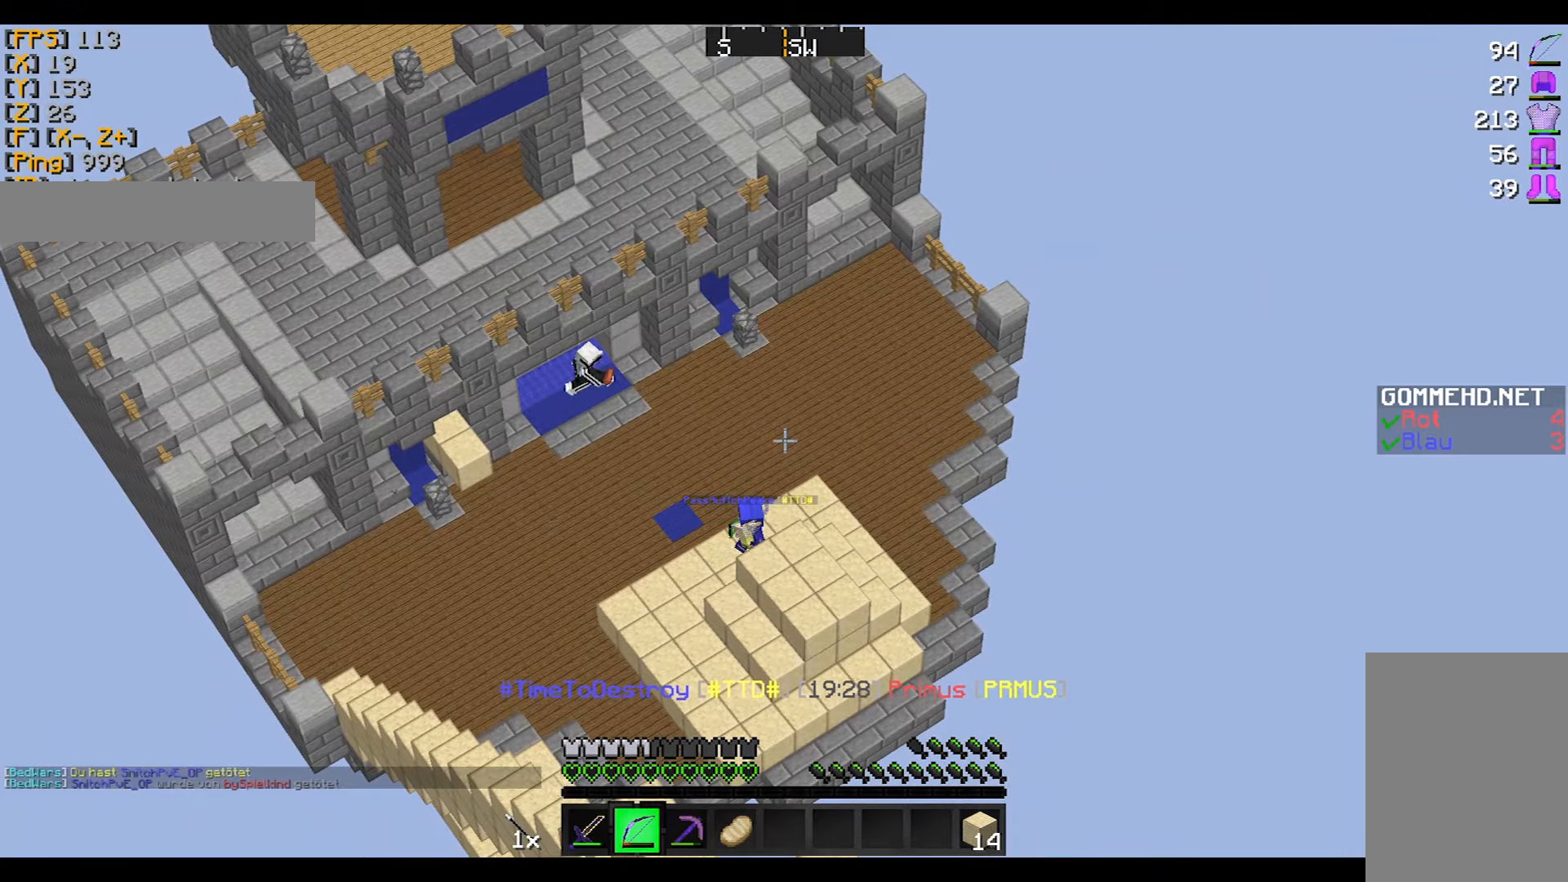
{"keys": [], "mouse": [], "events": [[367, "mouse_right", "up"]]}
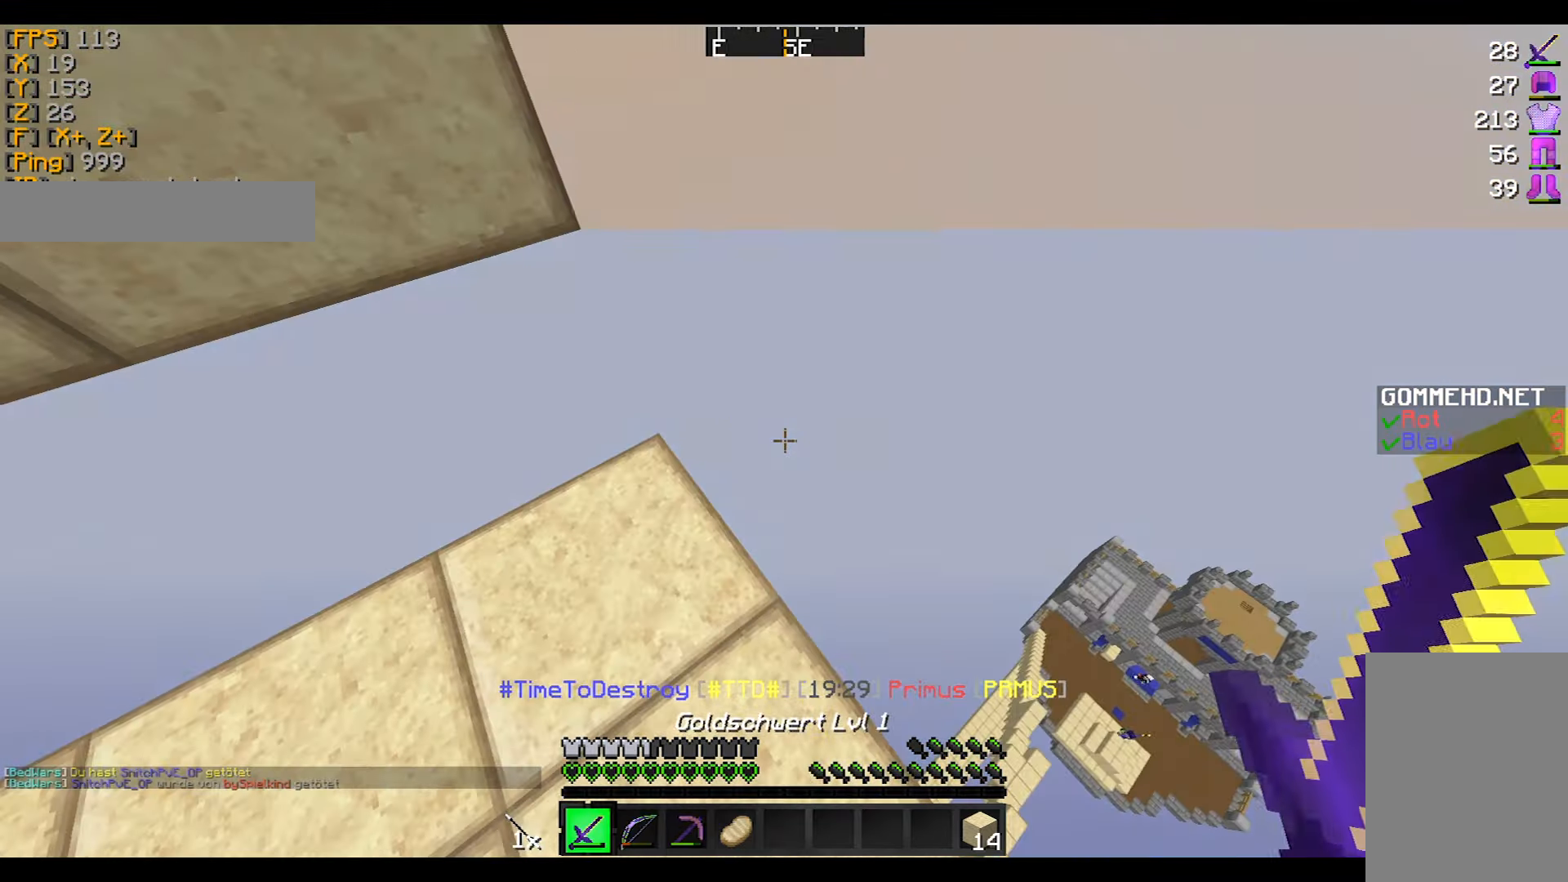
{"keys": ["a"], "mouse": [], "events": [[67, "a", "down"], [100, "w", "down"], [401, "w", "up"]]}
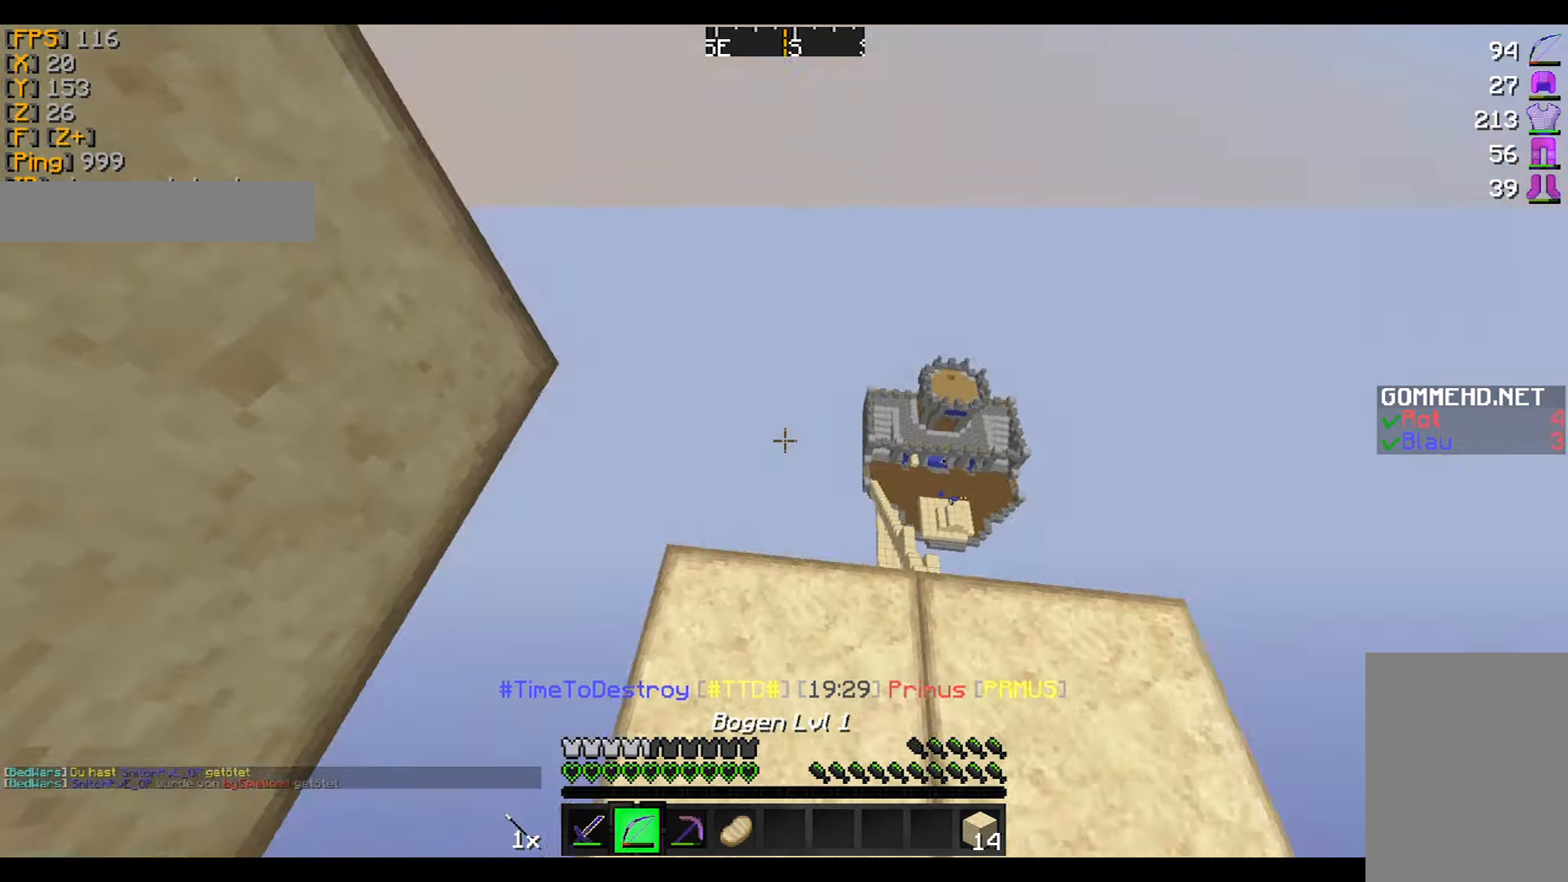
{"keys": ["d", "w"], "mouse": [], "events": [[100, "a", "up"], [234, "d", "down"], [301, "w", "down"]]}
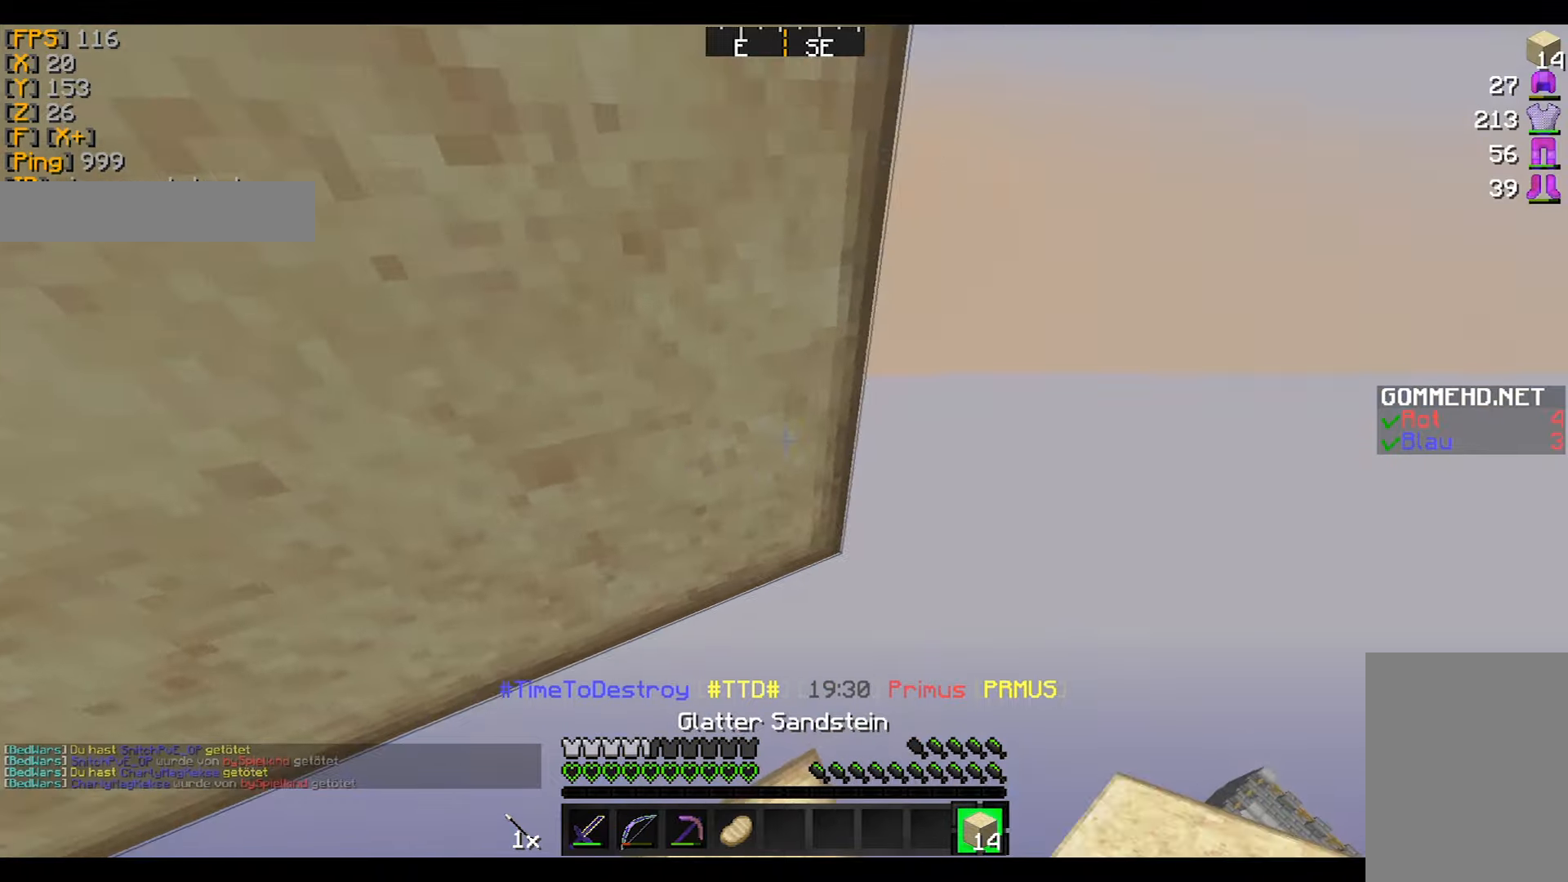
{"keys": [], "mouse": ["right"], "events": [[100, "w", "up"], [234, "d", "up"], [434, "mouse_right", "down"]]}
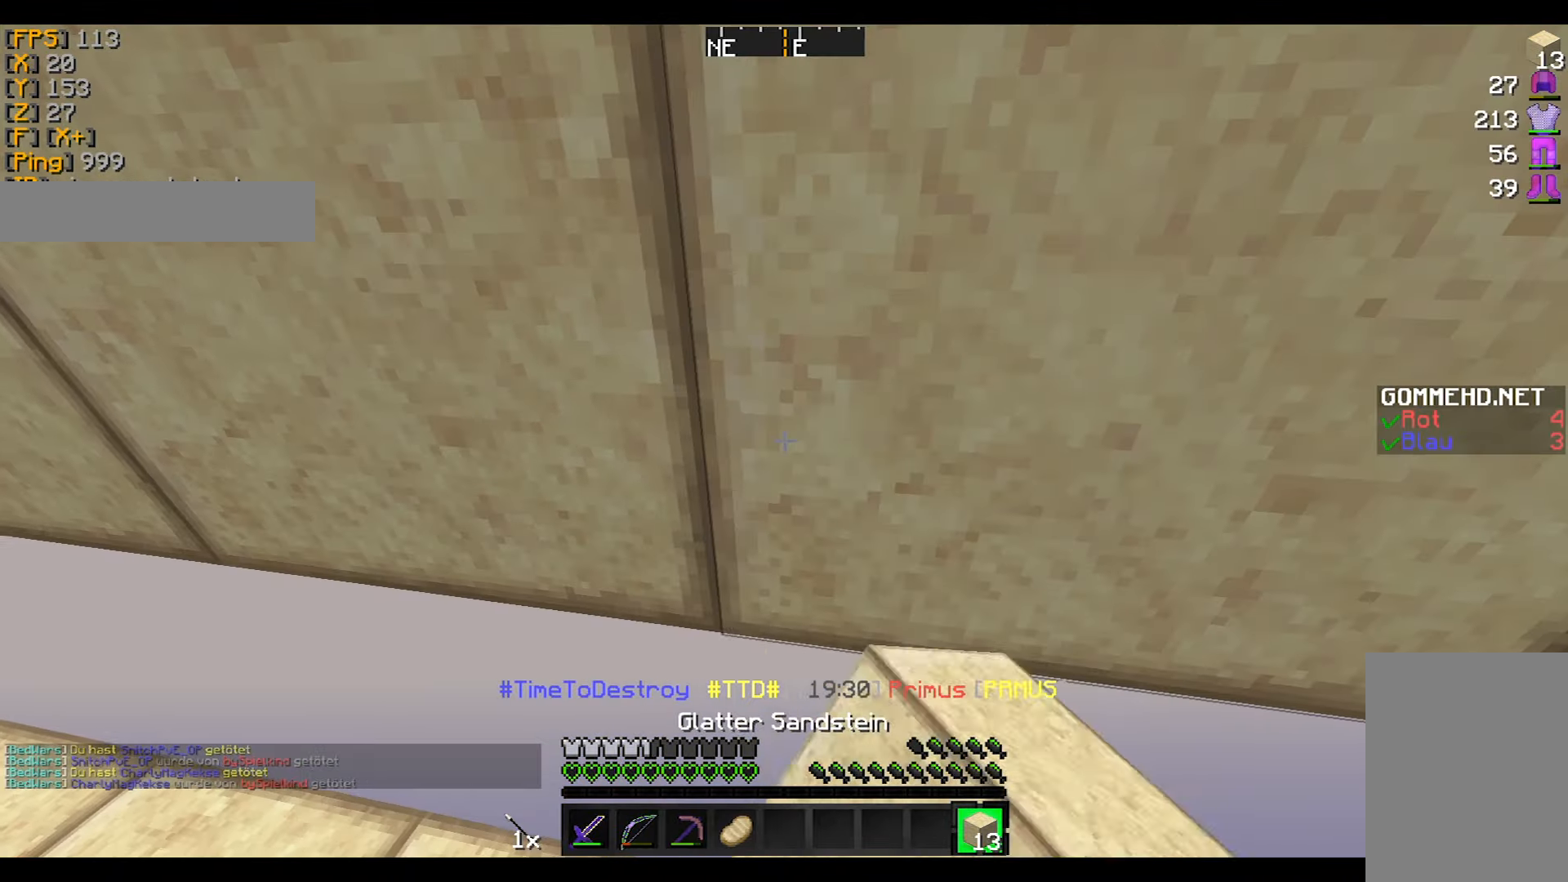
{"keys": ["d"], "mouse": [], "events": [[34, "mouse_right", "up"], [101, "a", "down"], [201, "s", "down"], [334, "a", "up"], [401, "s", "up"], [434, "d", "down"]]}
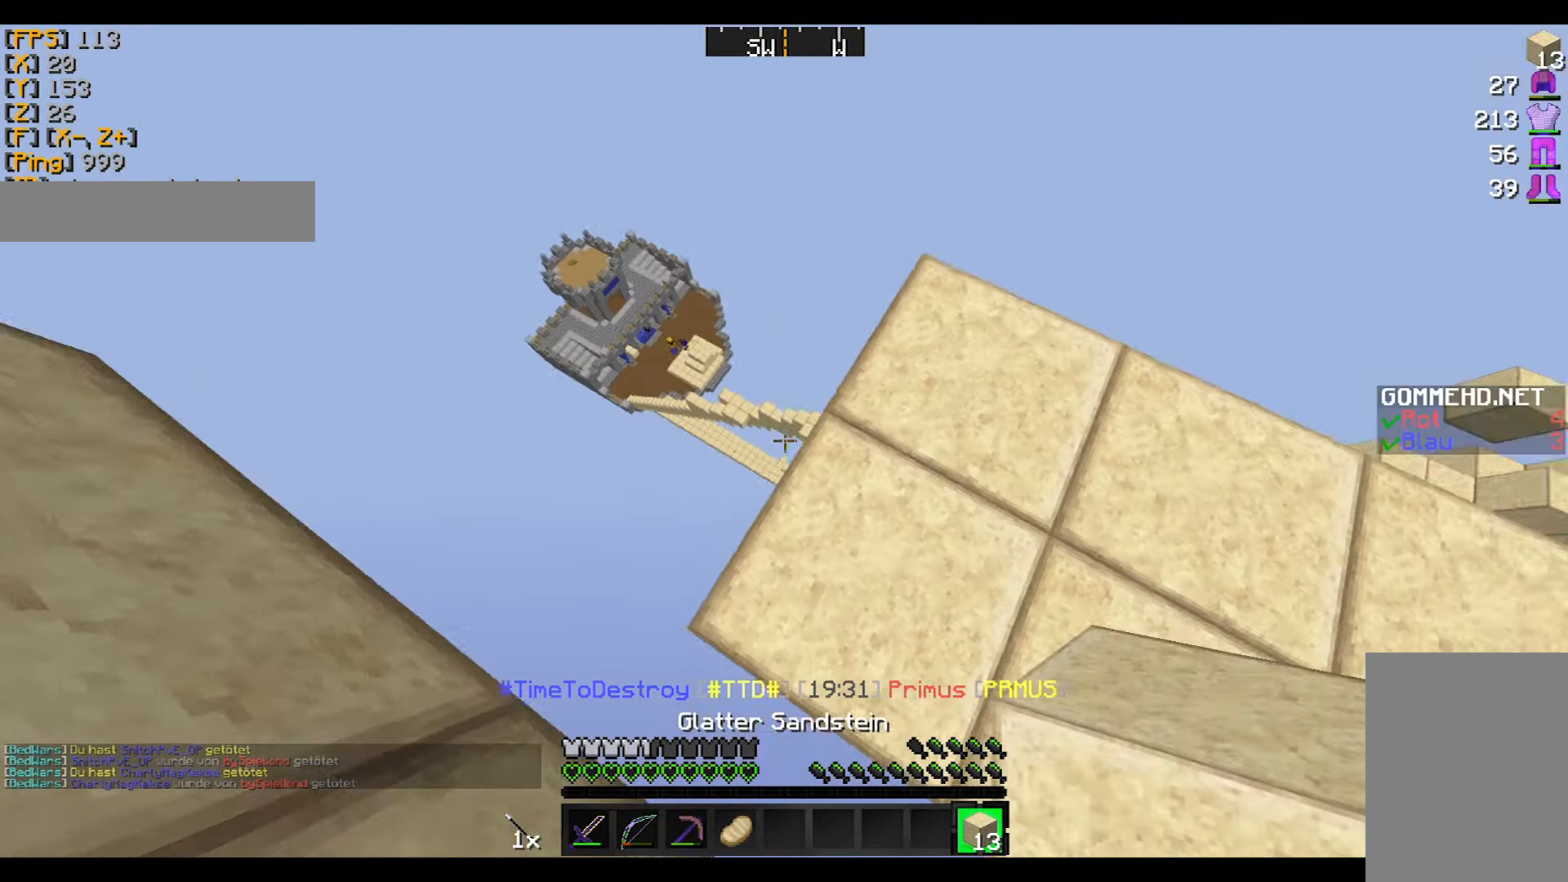
{"keys": ["w"], "mouse": [], "events": [[300, "d", "up"], [367, "w", "down"]]}
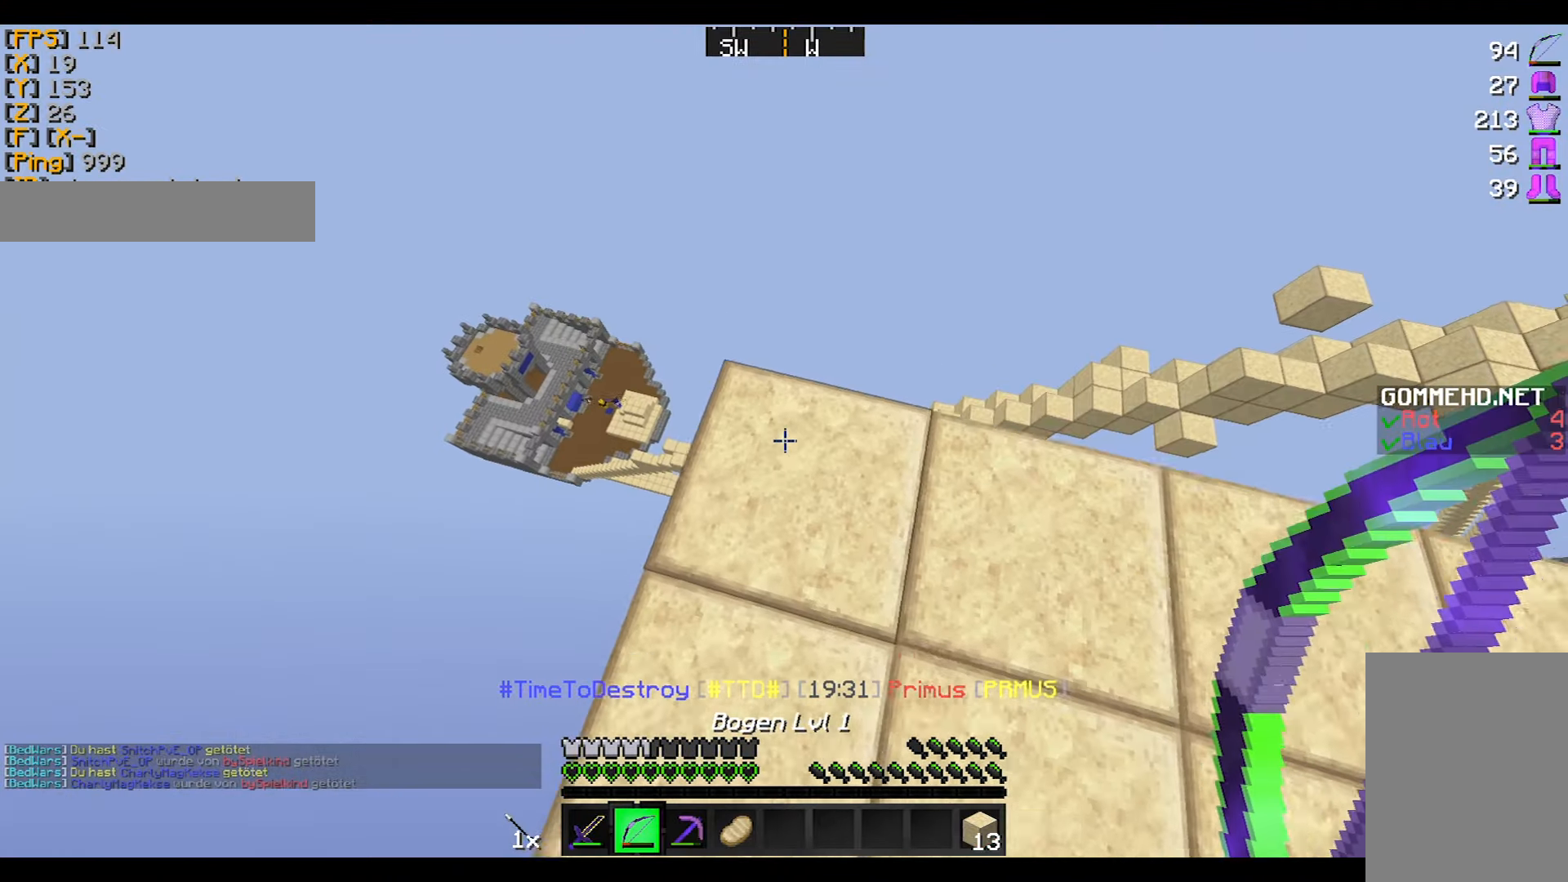
{"keys": [], "mouse": [], "events": [[67, "w", "up"]]}
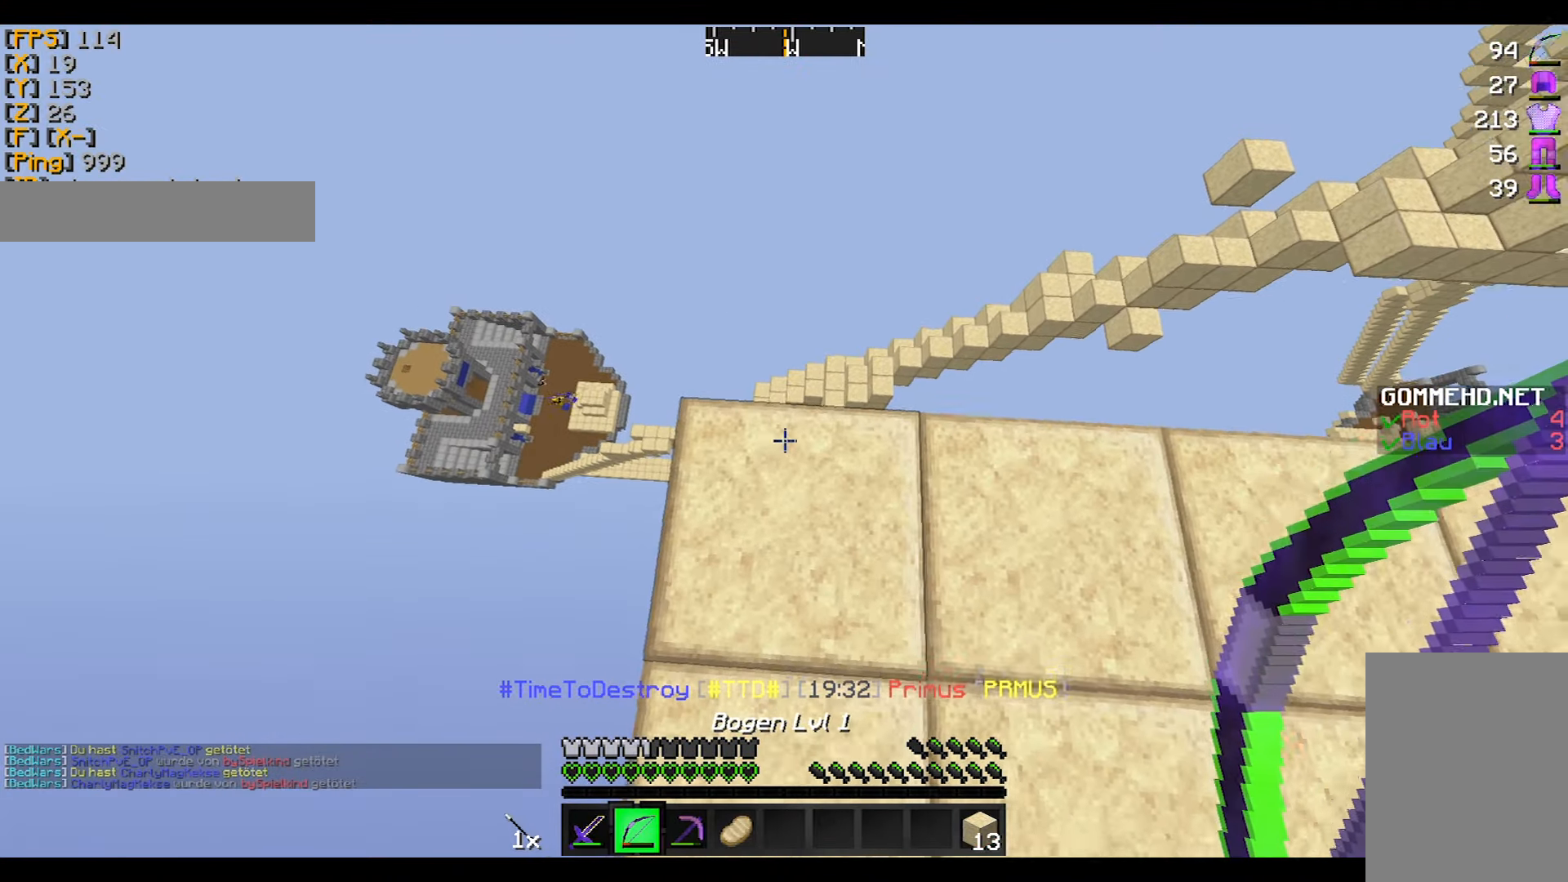
{"keys": [], "mouse": [], "events": [[67, "w", "down"], [367, "d", "down"], [467, "w", "up"], [500, "d", "up"]]}
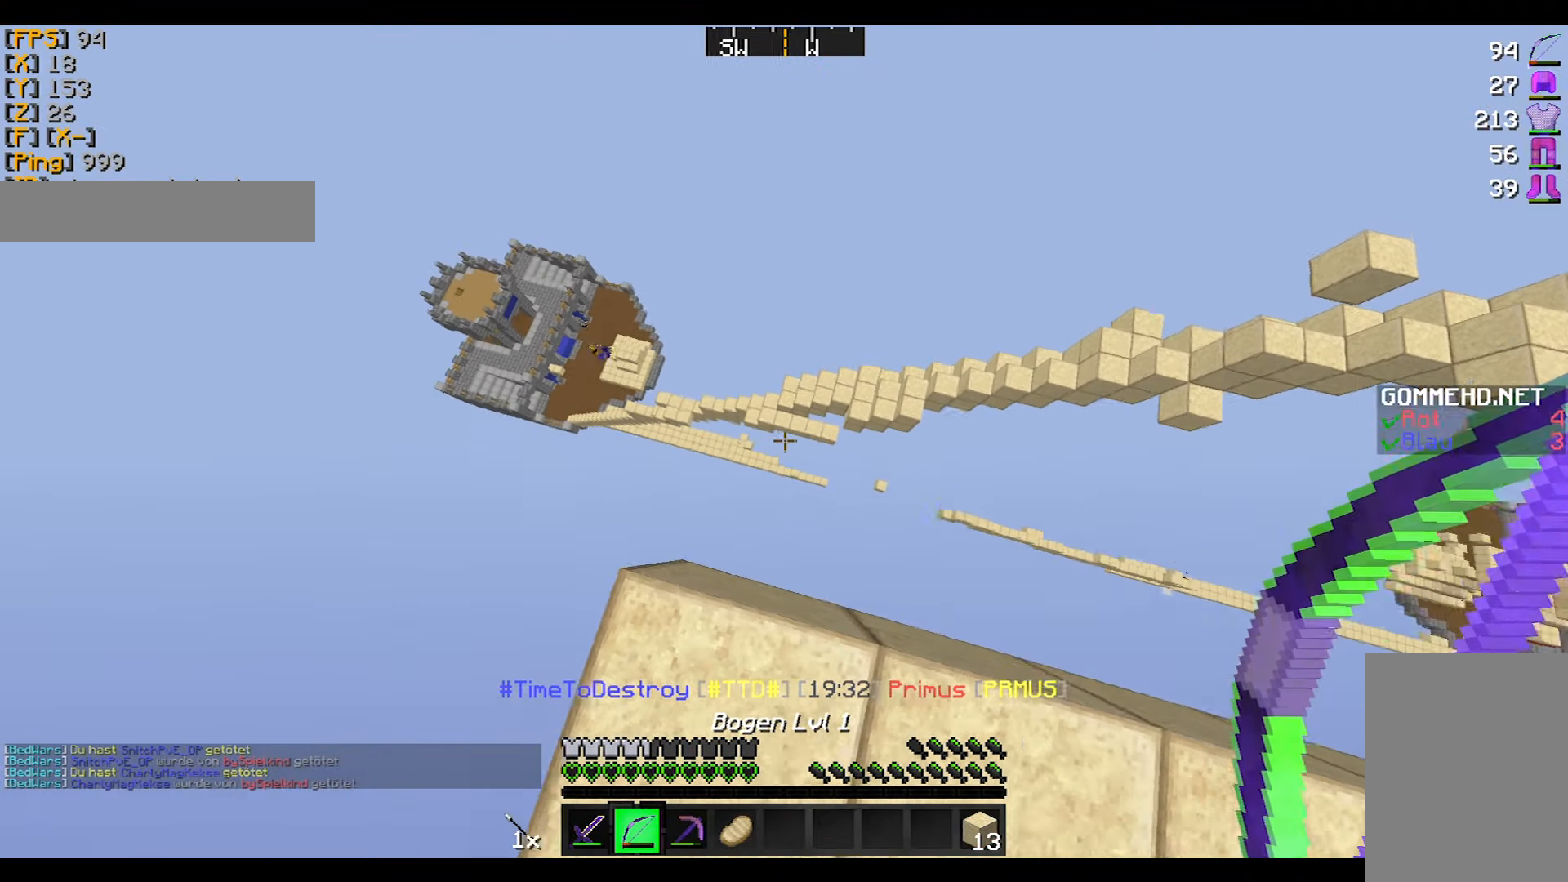
{"keys": [], "mouse": [], "events": [[167, "a", "down"], [334, "s", "down"], [468, "a", "up"], [468, "s", "up"]]}
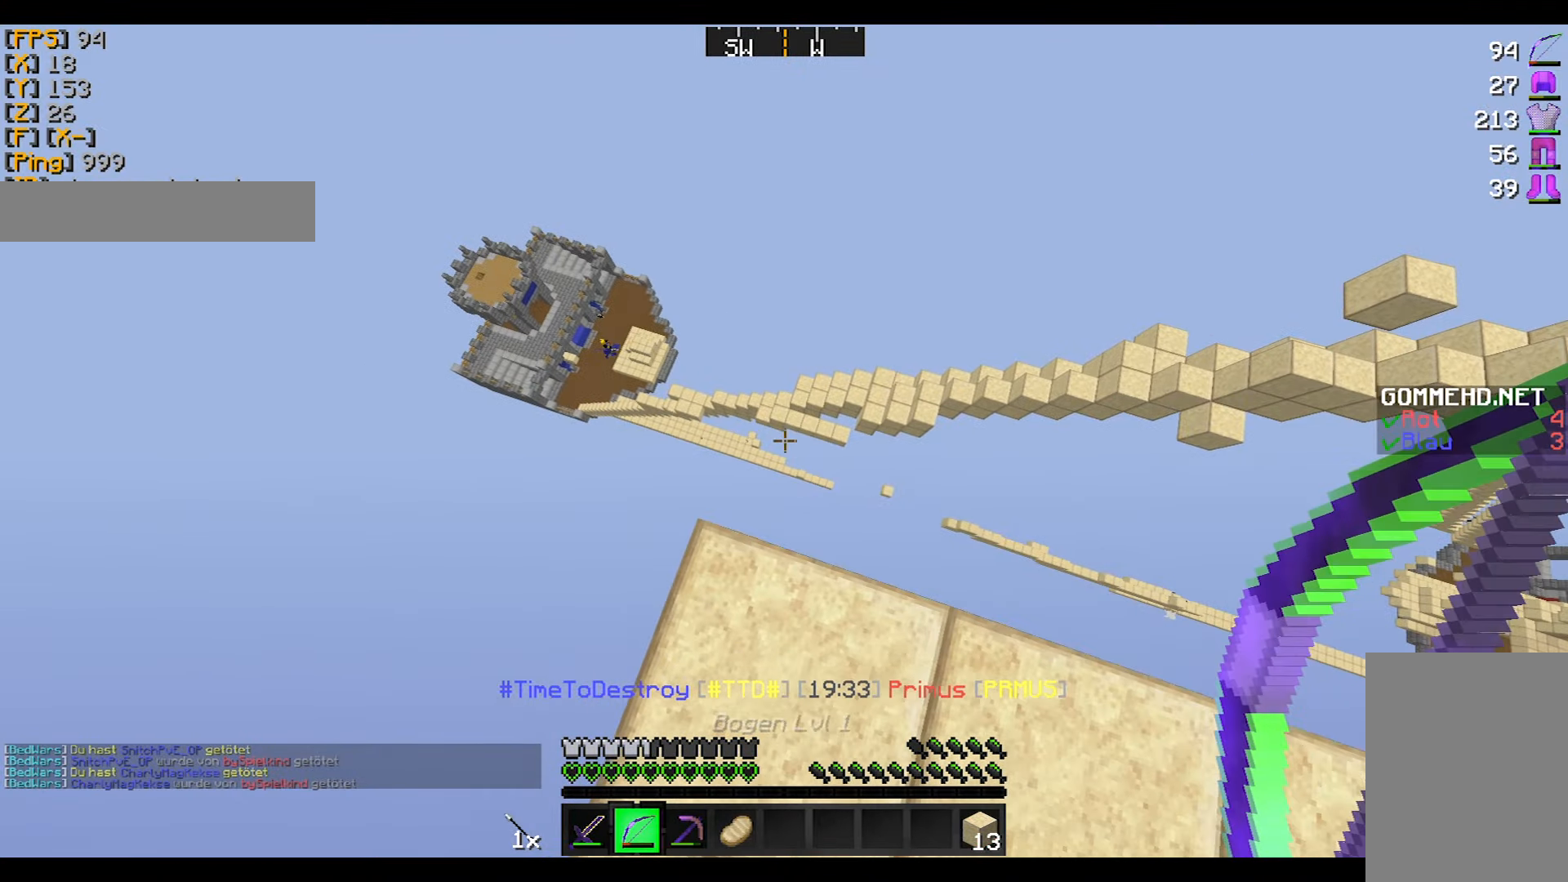
{"keys": [], "mouse": [], "events": []}